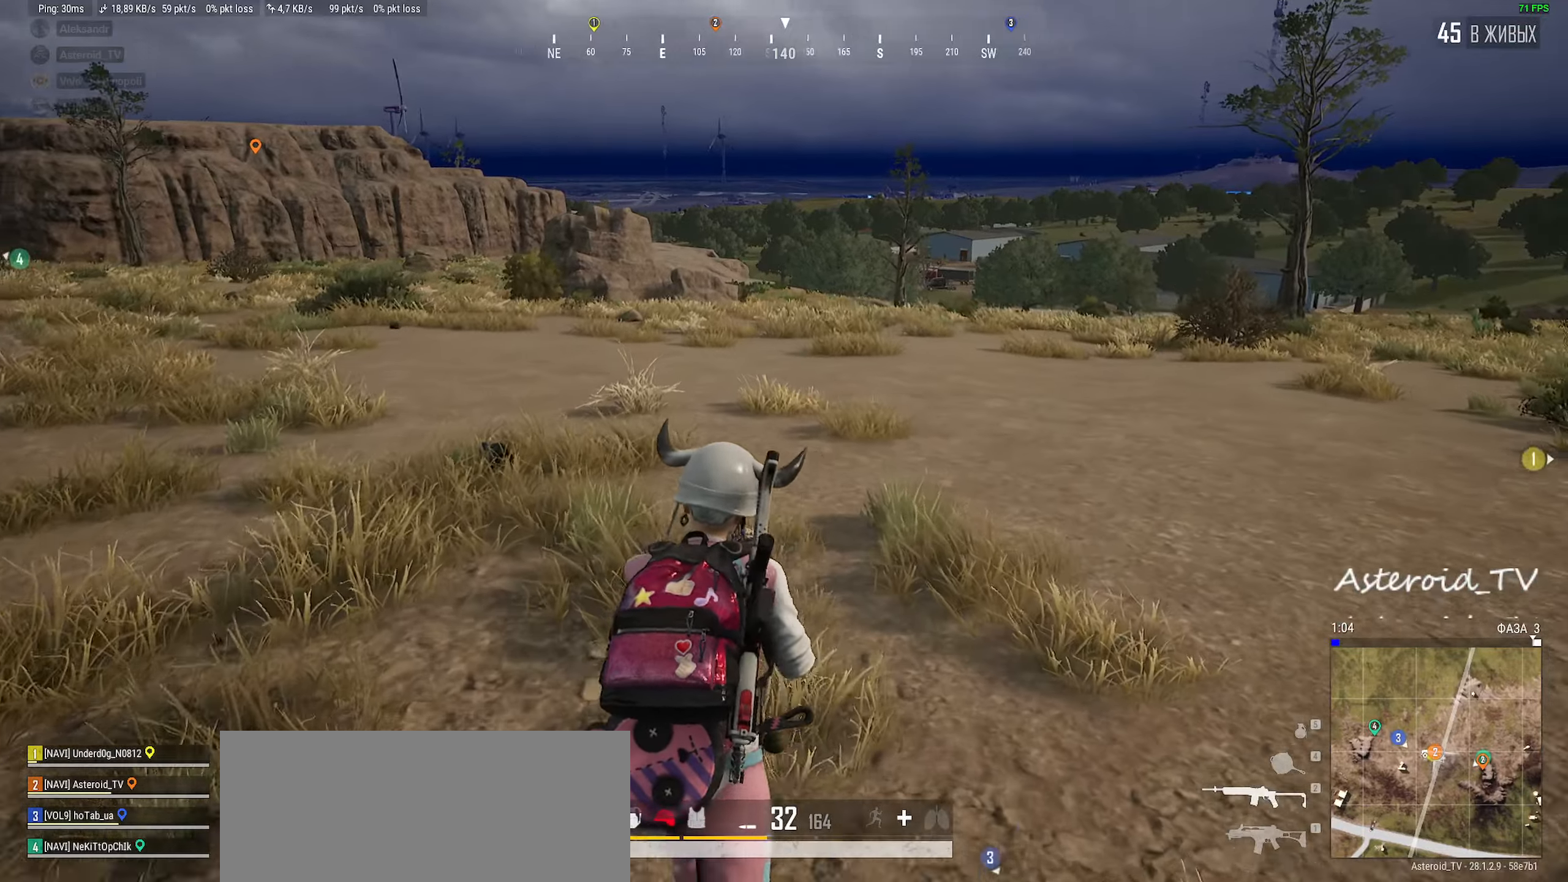
Gameplay with keyboard and mouse; each line is a JSON object with the keys and mouse buttons held at the frame after it. "events" lists presses ("down") and releases ("up") of "a", "ctrl", "d", "e", "f", "q", "r", "s", "shift", "space", "tab", "w", "mouse_left", "mouse_wheel" and "mouse_right" between this image and that frame as [ms after this image, input, new state], when the widget could be followed in between. "mouse_left", "mouse_wheel", "mouse_right" = the "left", "wheel", "right" buttons of the "mouse" list. No other keys are recorded. "wheel" means that the mouse wheel is clicked or scrolled. Mouse movement is not recorded.
{"keys": ["a"], "mouse": [], "events": [[16, "a", "down"], [283, "shift", "up"], [300, "a", "up"], [350, "ctrl", "down"], [383, "w", "up"], [416, "ctrl", "up"], [433, "a", "down"]]}
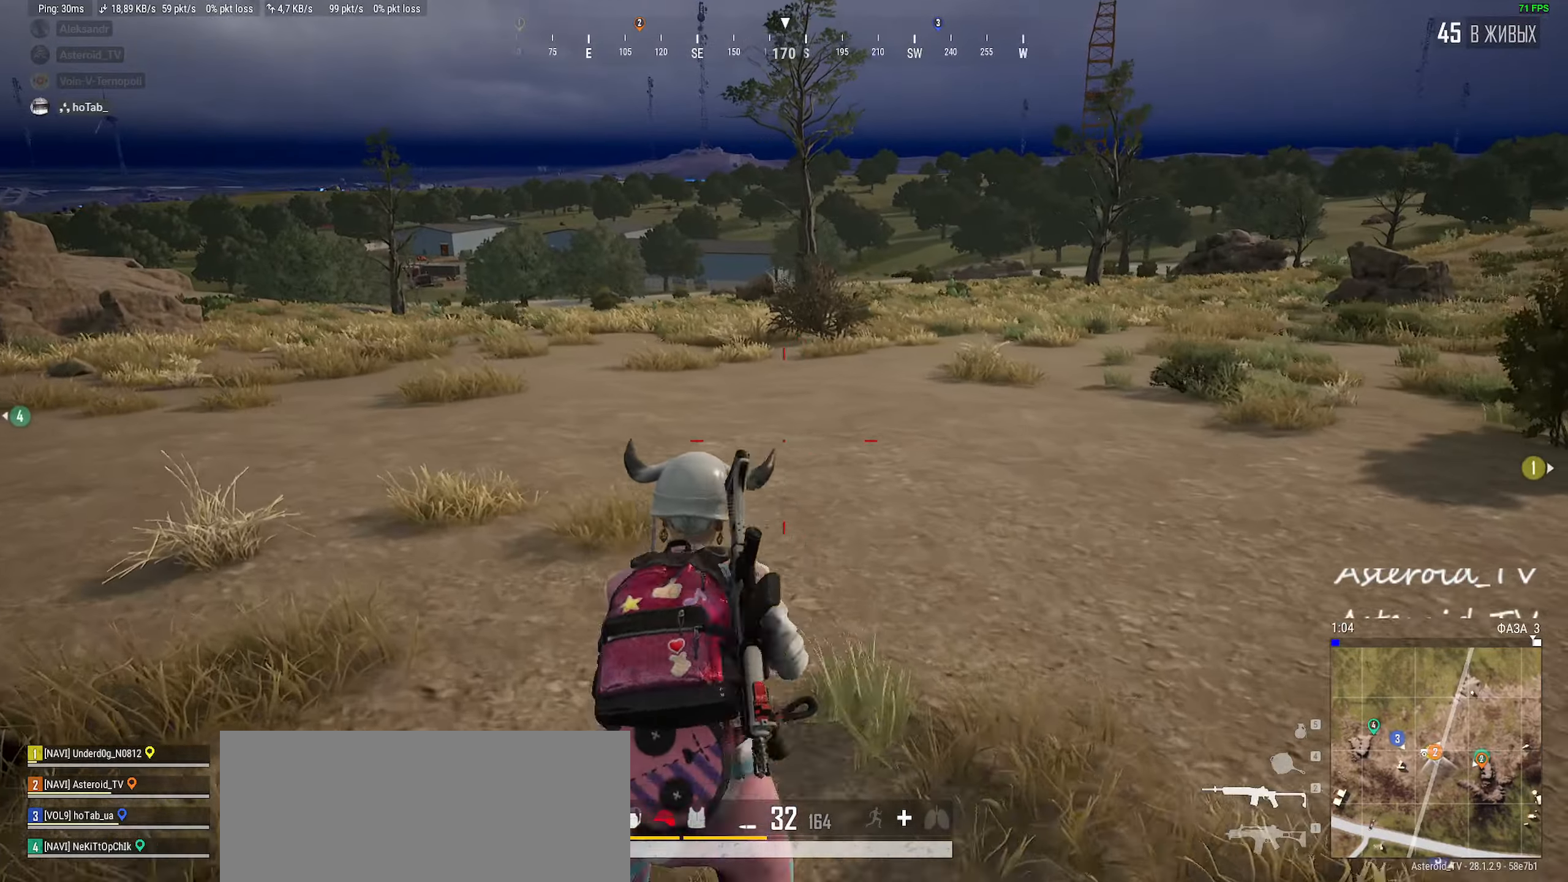
{"keys": ["a", "w"], "mouse": ["right"], "events": [[16, "ctrl", "down"], [116, "w", "down"], [183, "ctrl", "up"], [433, "mouse_right", "down"]]}
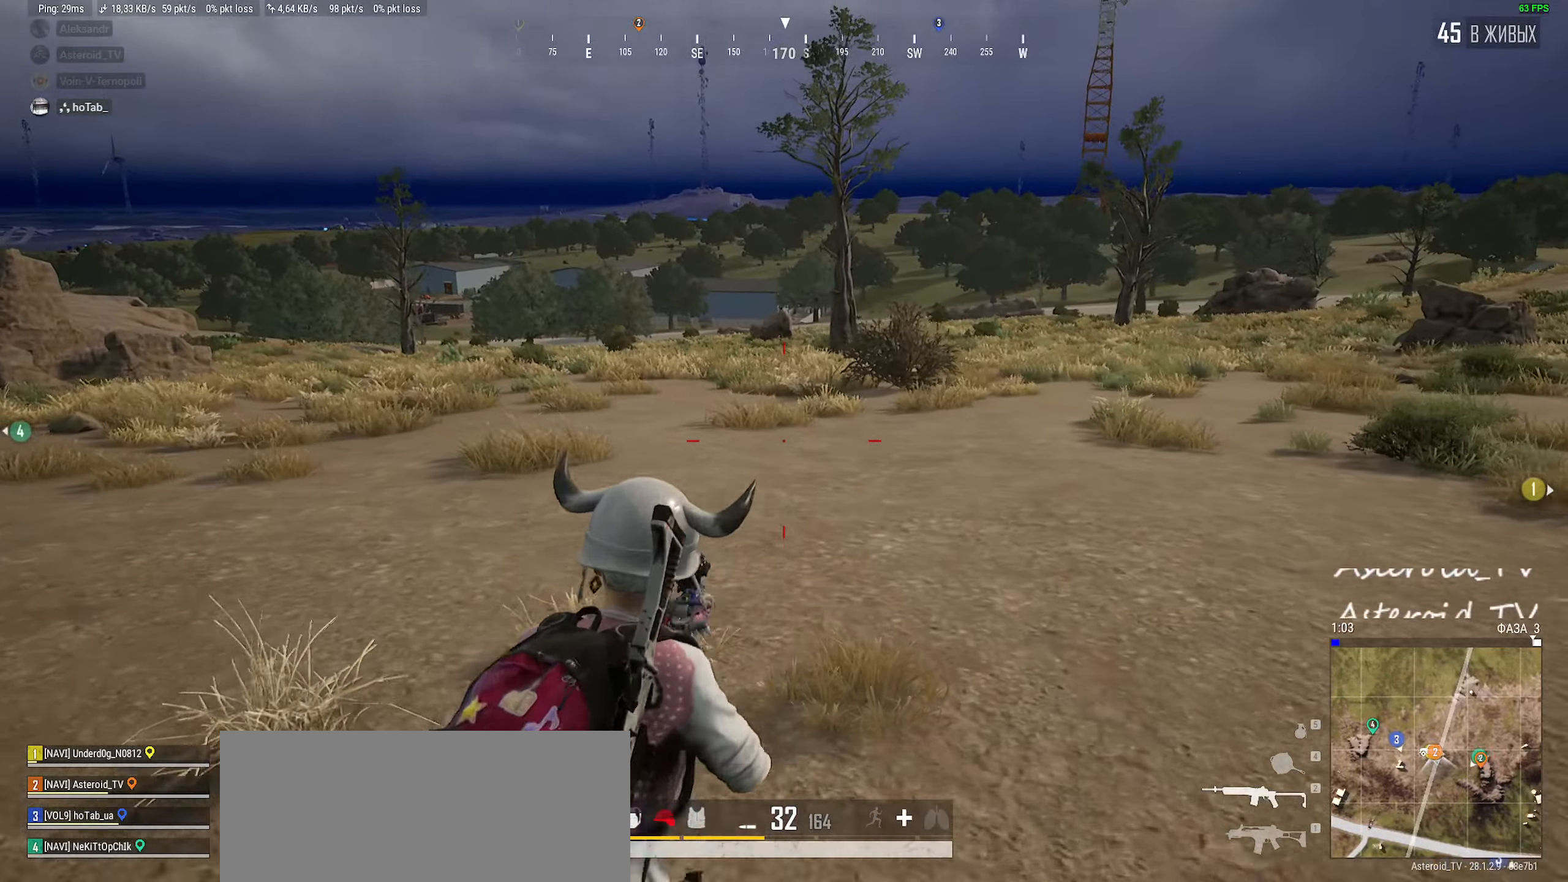
{"keys": ["ctrl", "w"], "mouse": [], "events": [[50, "mouse_right", "up"], [433, "ctrl", "down"], [500, "a", "up"]]}
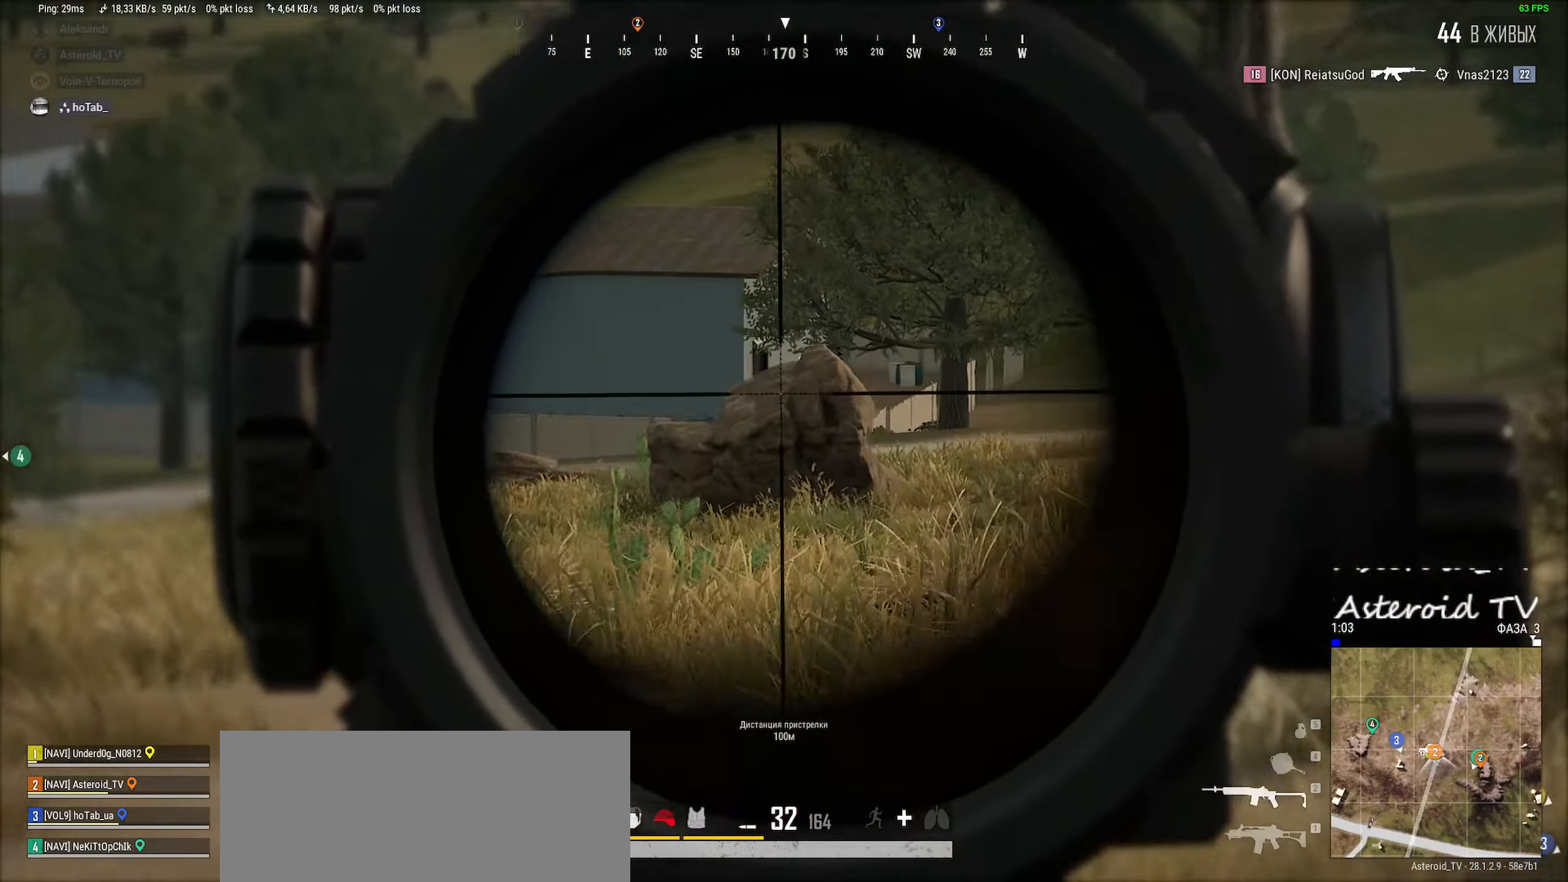
{"keys": ["a", "ctrl"], "mouse": [], "events": [[33, "ctrl", "up"], [100, "d", "down"], [133, "ctrl", "down"], [250, "d", "up"], [283, "a", "down"], [316, "ctrl", "up"], [433, "ctrl", "down"], [483, "w", "up"]]}
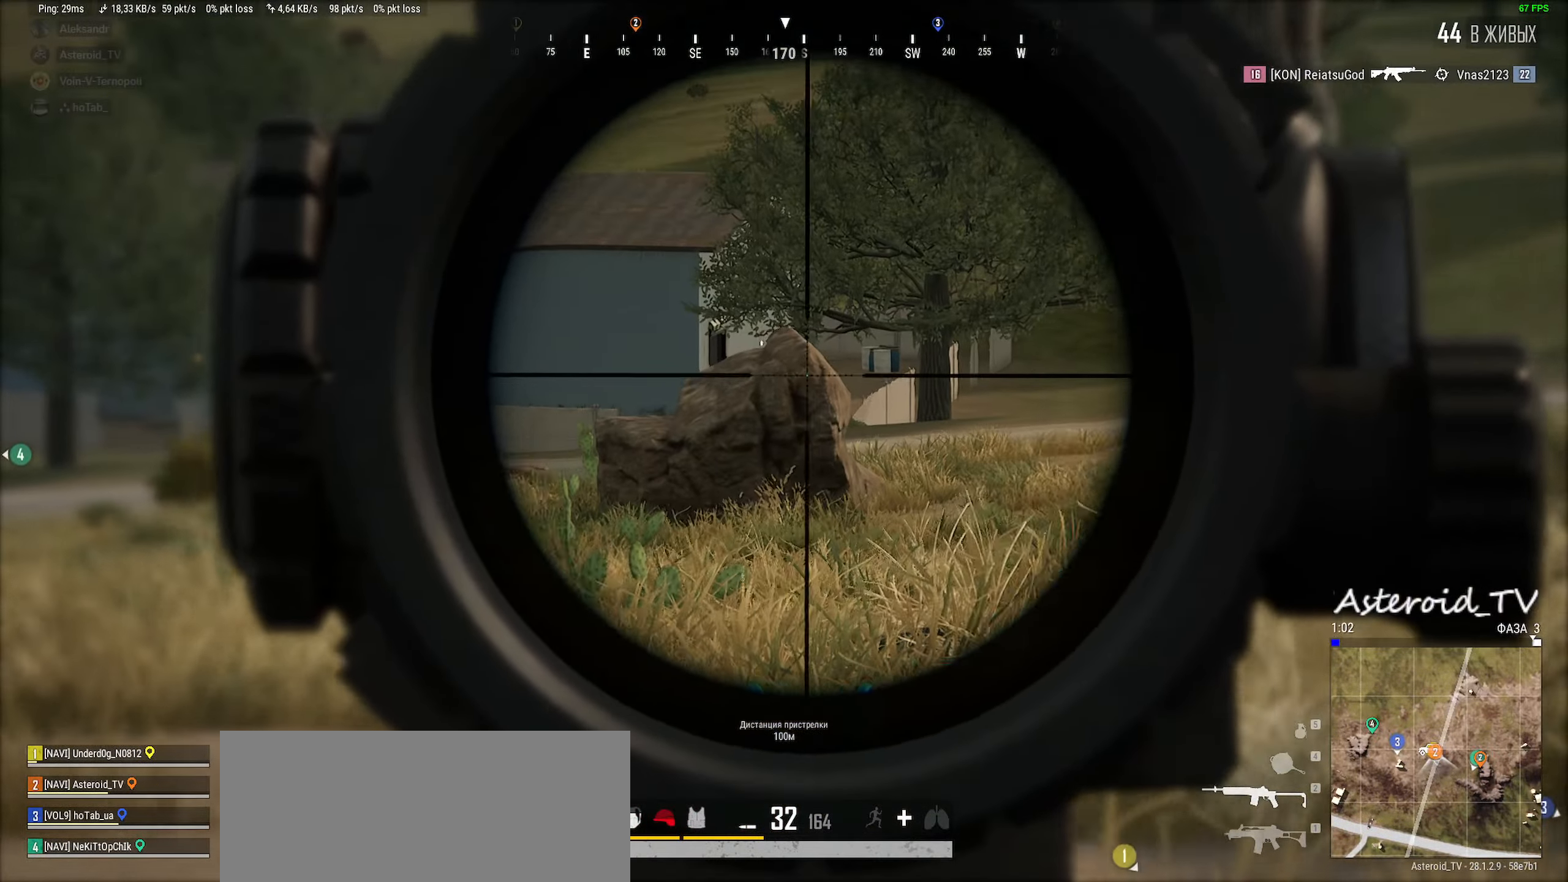
{"keys": ["a", "w"], "mouse": [], "events": [[50, "w", "down"], [83, "ctrl", "up"], [116, "ctrl", "down"], [183, "w", "up"], [283, "mouse_right", "down"], [300, "ctrl", "up"], [416, "mouse_right", "up"], [483, "w", "down"]]}
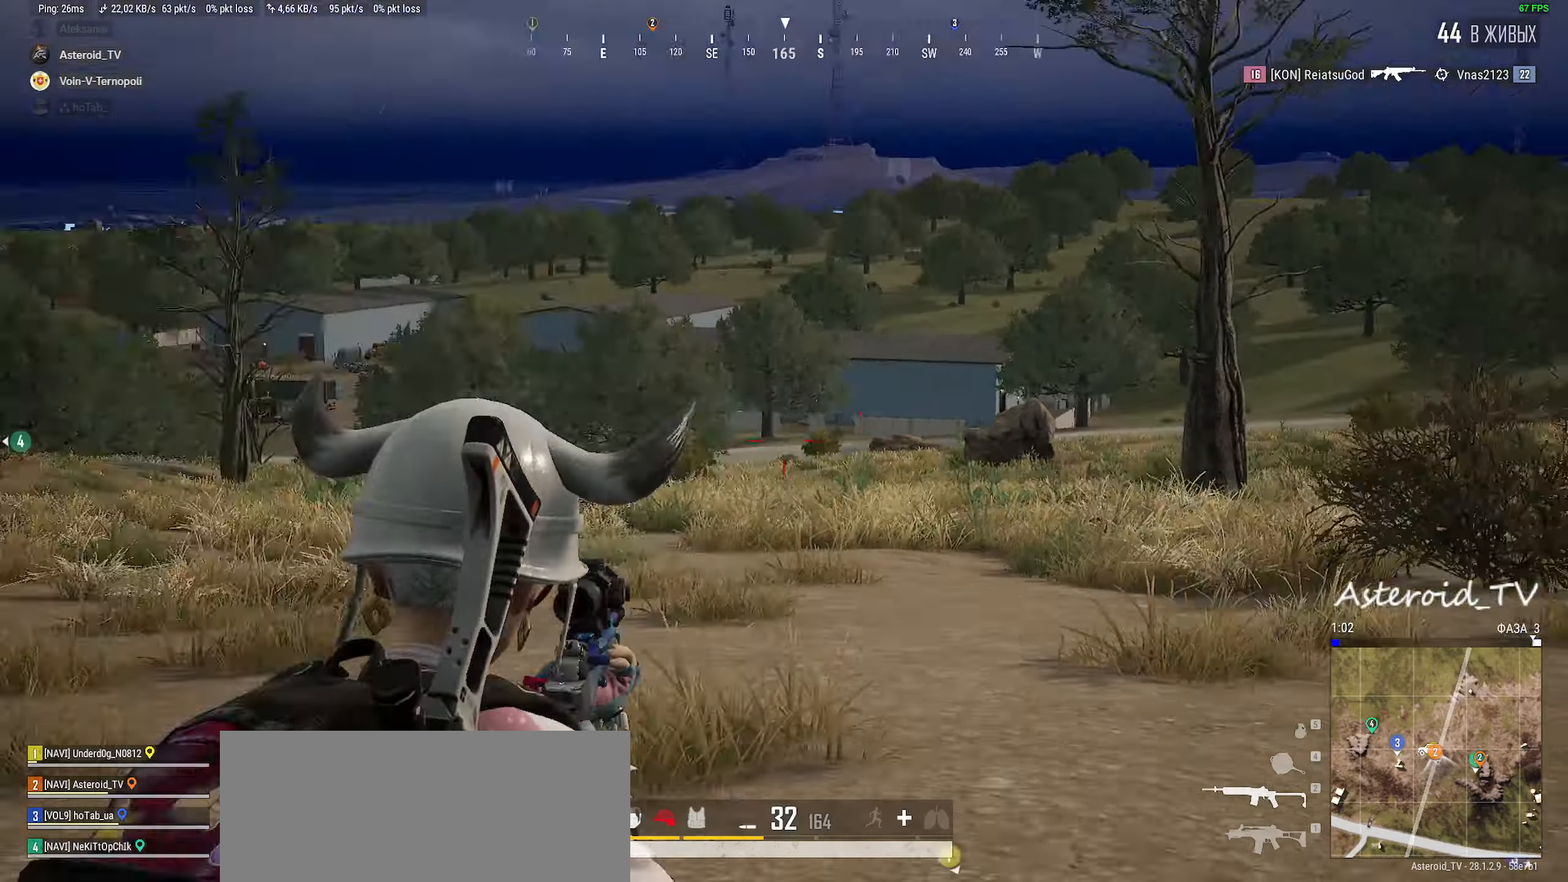
{"keys": ["a", "shift", "w"], "mouse": [], "events": [[100, "shift", "down"]]}
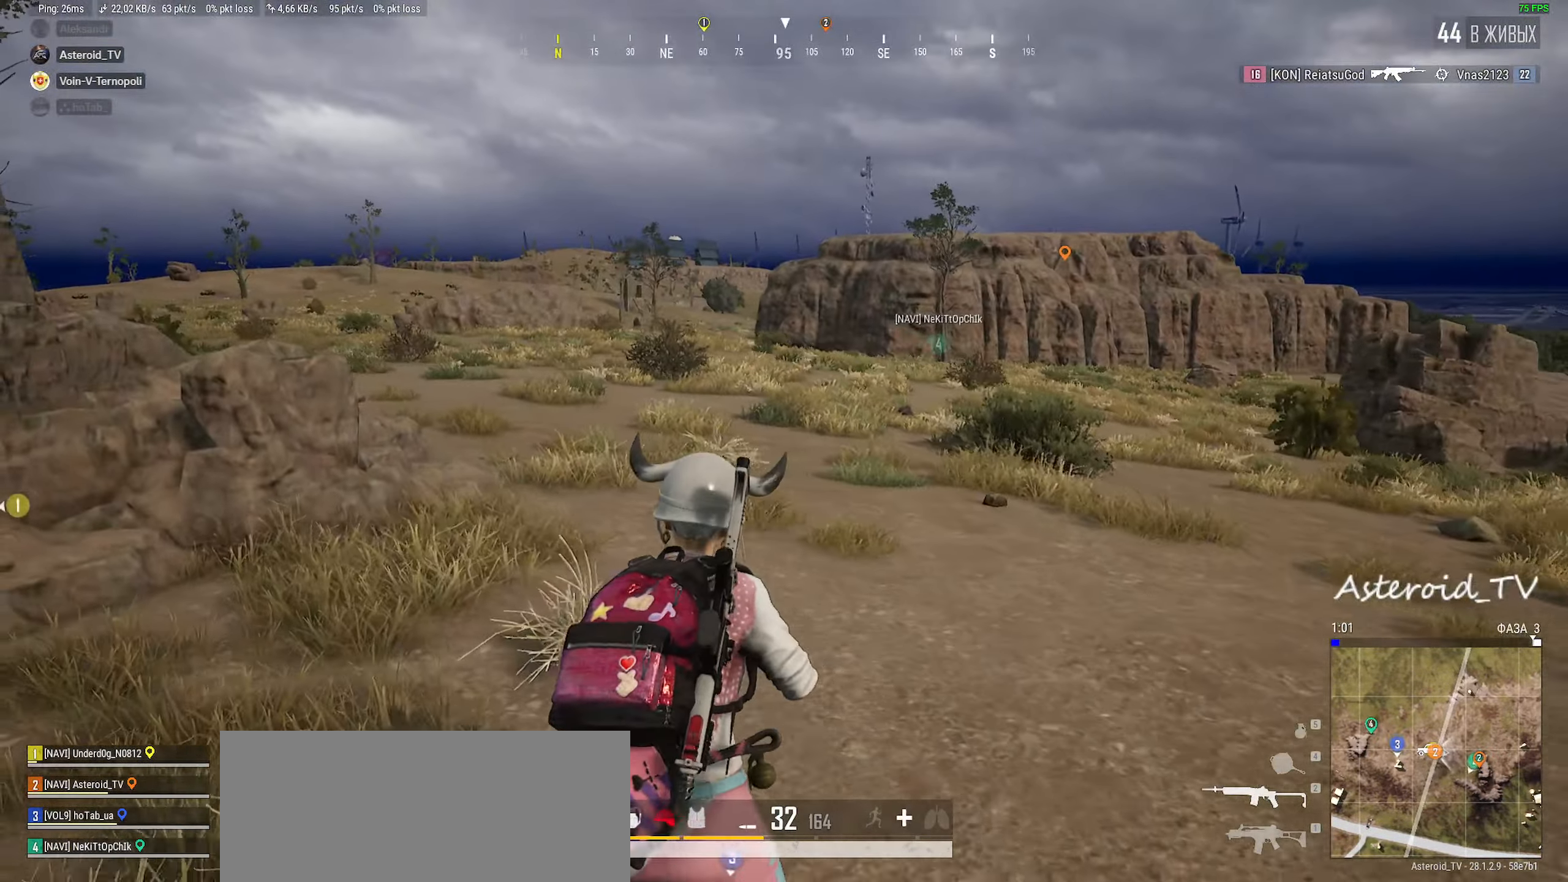
{"keys": ["a", "shift", "w"], "mouse": [], "events": []}
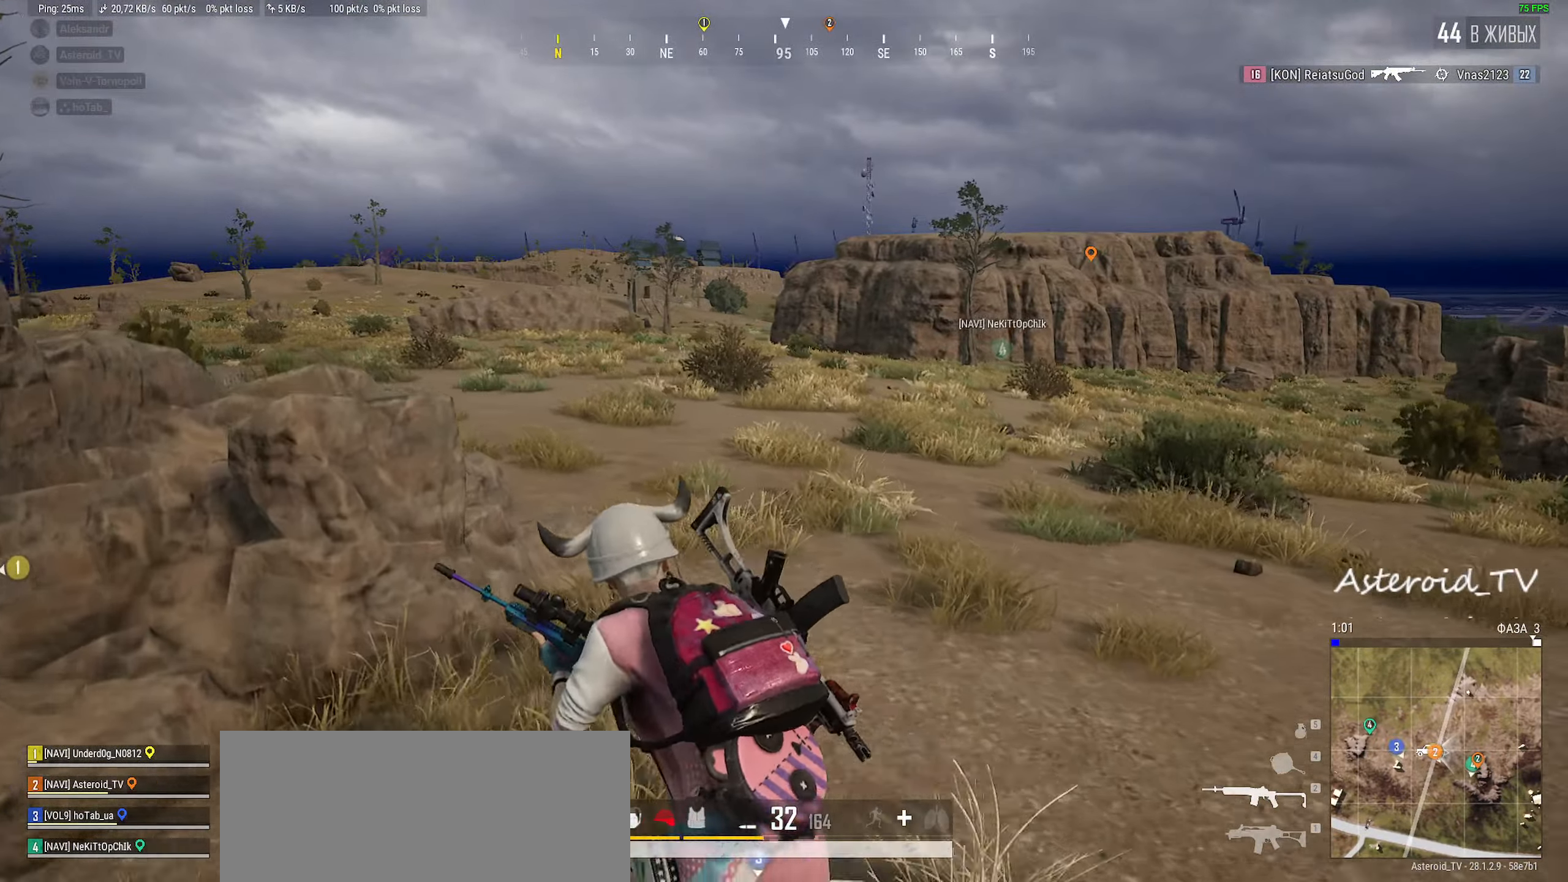
{"keys": ["a", "ctrl", "w"], "mouse": ["right"], "events": [[150, "ctrl", "down"], [150, "shift", "up"], [300, "ctrl", "up"], [333, "ctrl", "down"], [433, "mouse_right", "down"]]}
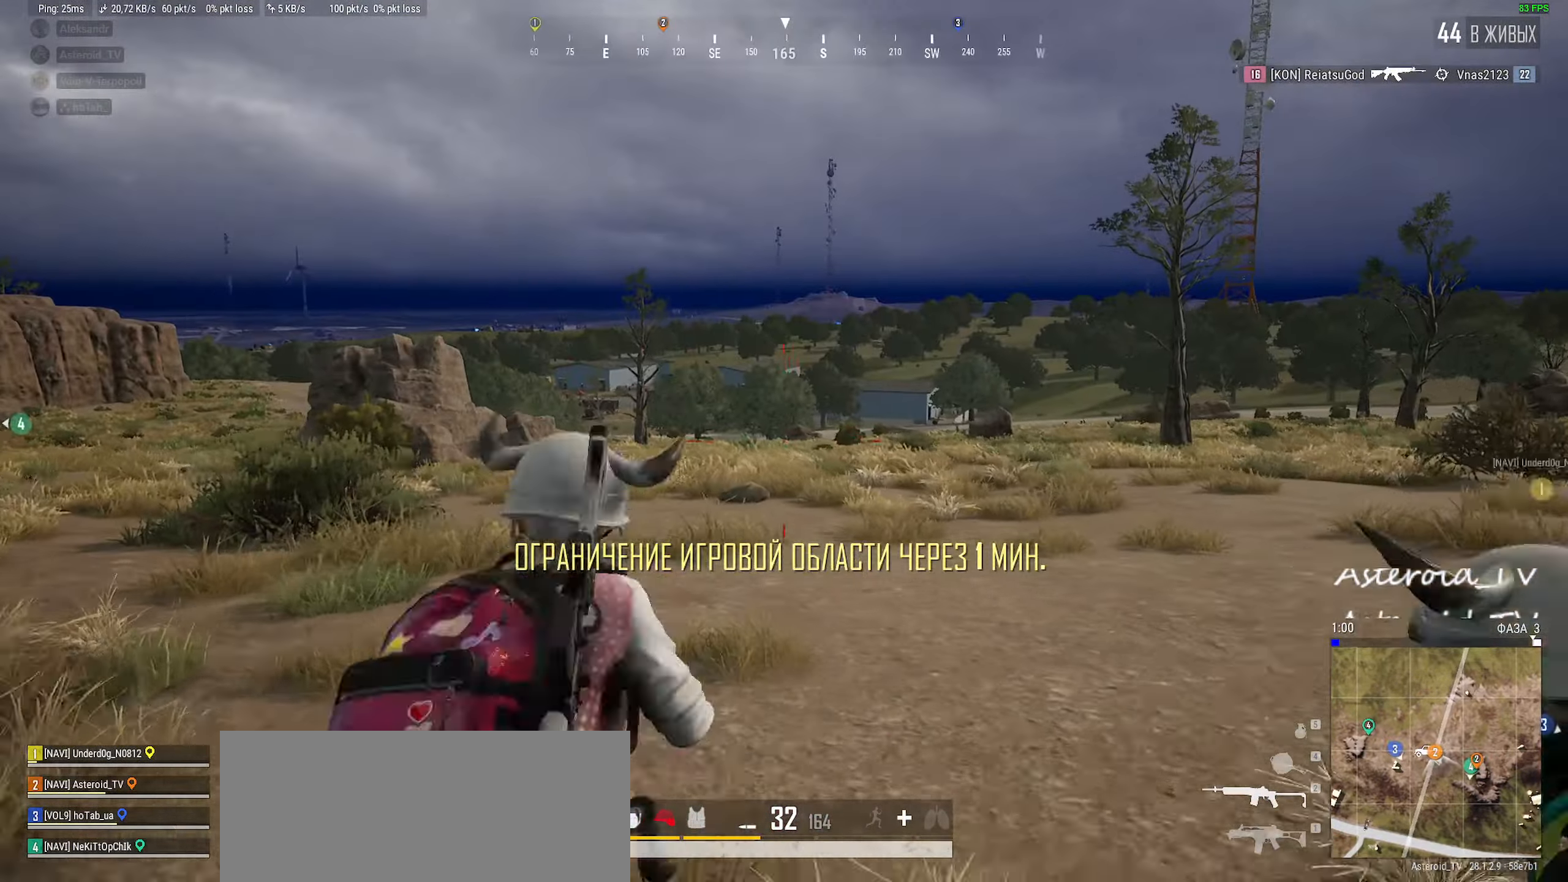
{"keys": ["a", "w"], "mouse": [], "events": [[50, "ctrl", "up"], [100, "mouse_right", "up"]]}
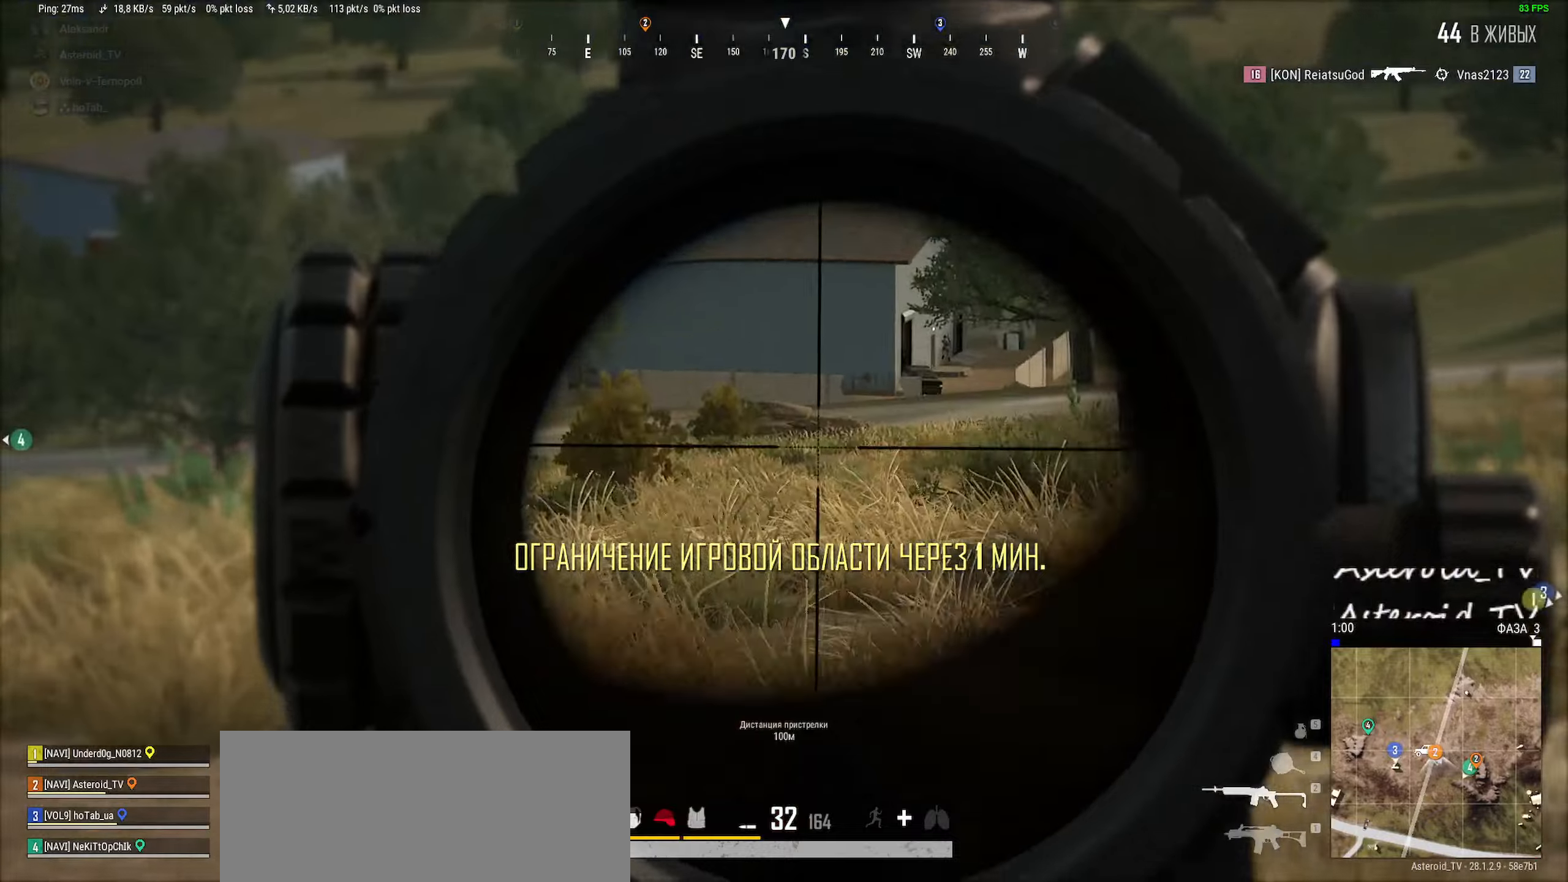
{"keys": ["ctrl"], "mouse": [], "events": [[216, "a", "up"], [233, "d", "down"], [316, "a", "down"], [383, "d", "up"], [433, "ctrl", "down"], [466, "a", "up"], [466, "w", "up"]]}
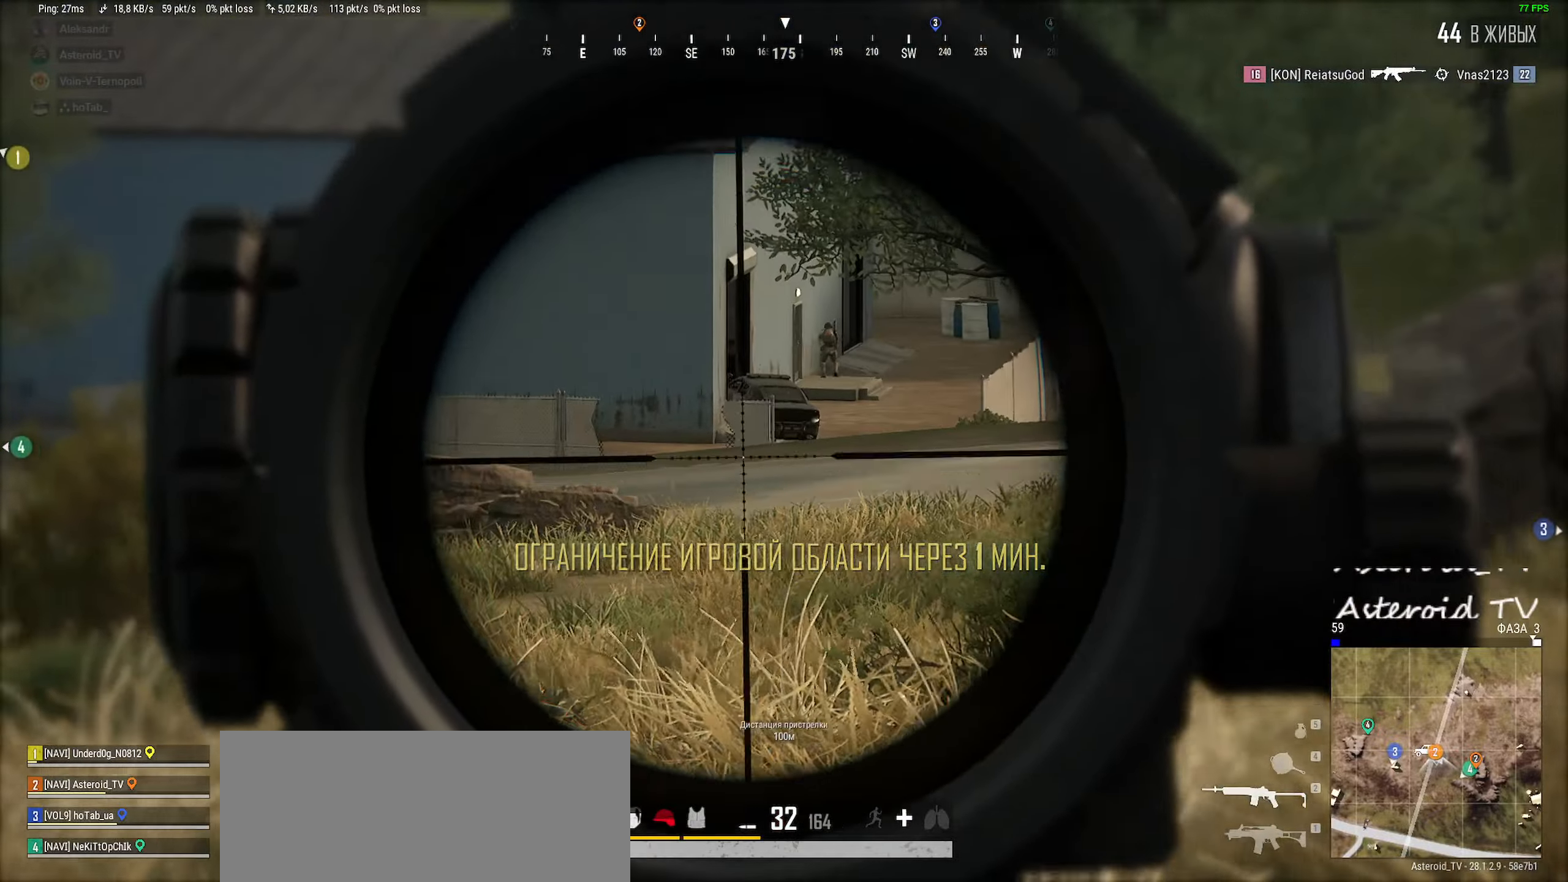
{"keys": ["a", "w"], "mouse": [], "events": [[83, "mouse_wheel", "down"], [133, "ctrl", "up"], [150, "d", "down"], [166, "mouse_wheel", "up"], [166, "w", "down"], [366, "mouse_wheel", "down"], [433, "a", "down"], [433, "d", "up"], [433, "mouse_wheel", "up"]]}
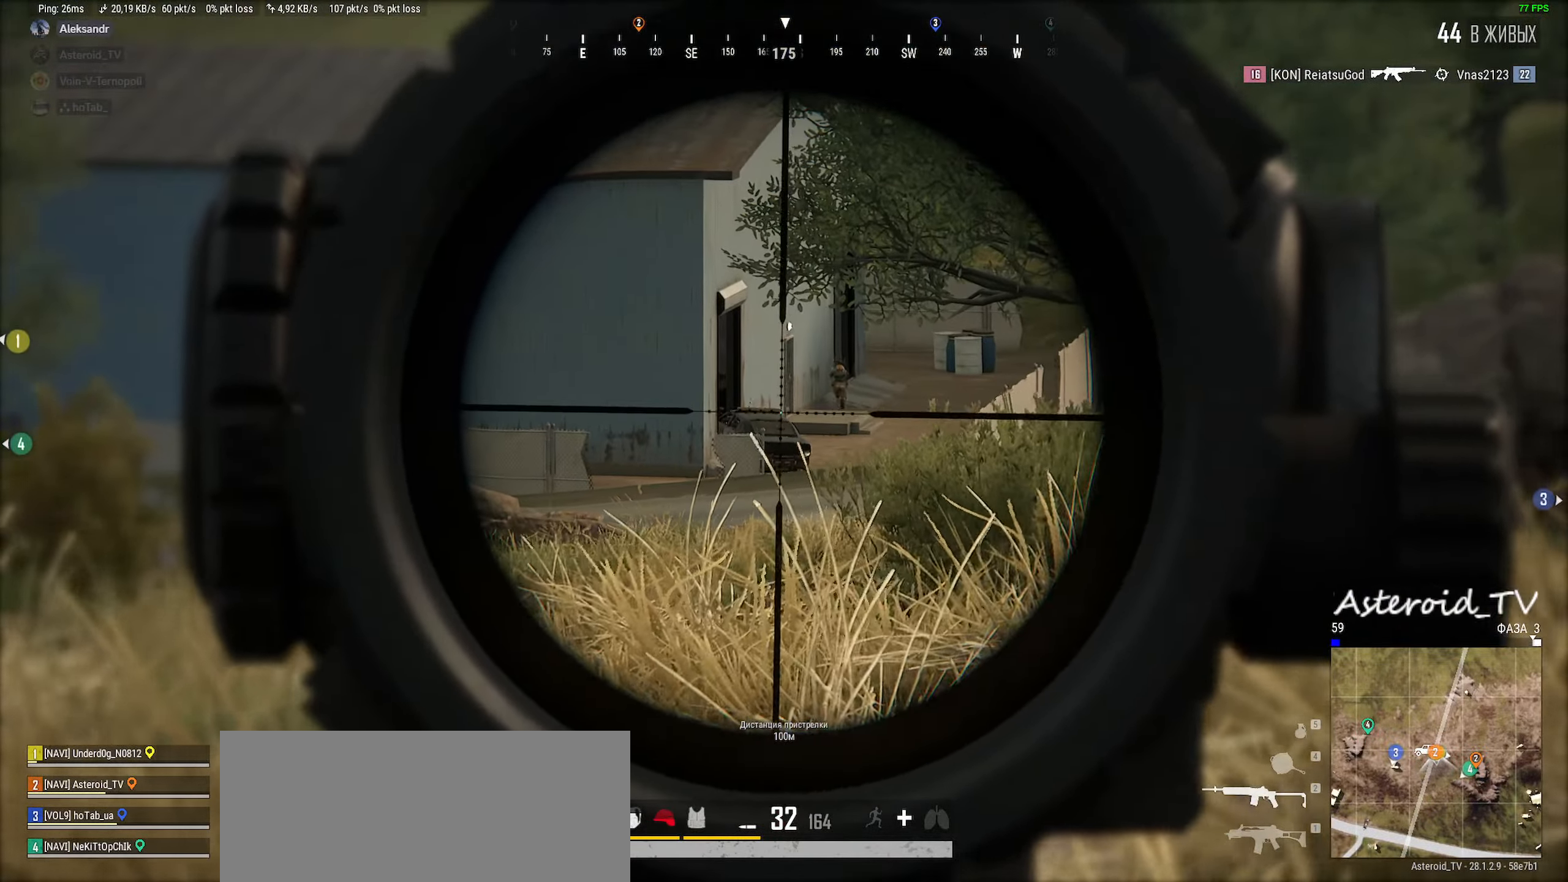
{"keys": ["a", "ctrl"], "mouse": [], "events": [[50, "w", "up"], [100, "ctrl", "down"], [250, "ctrl", "up"], [400, "ctrl", "down"]]}
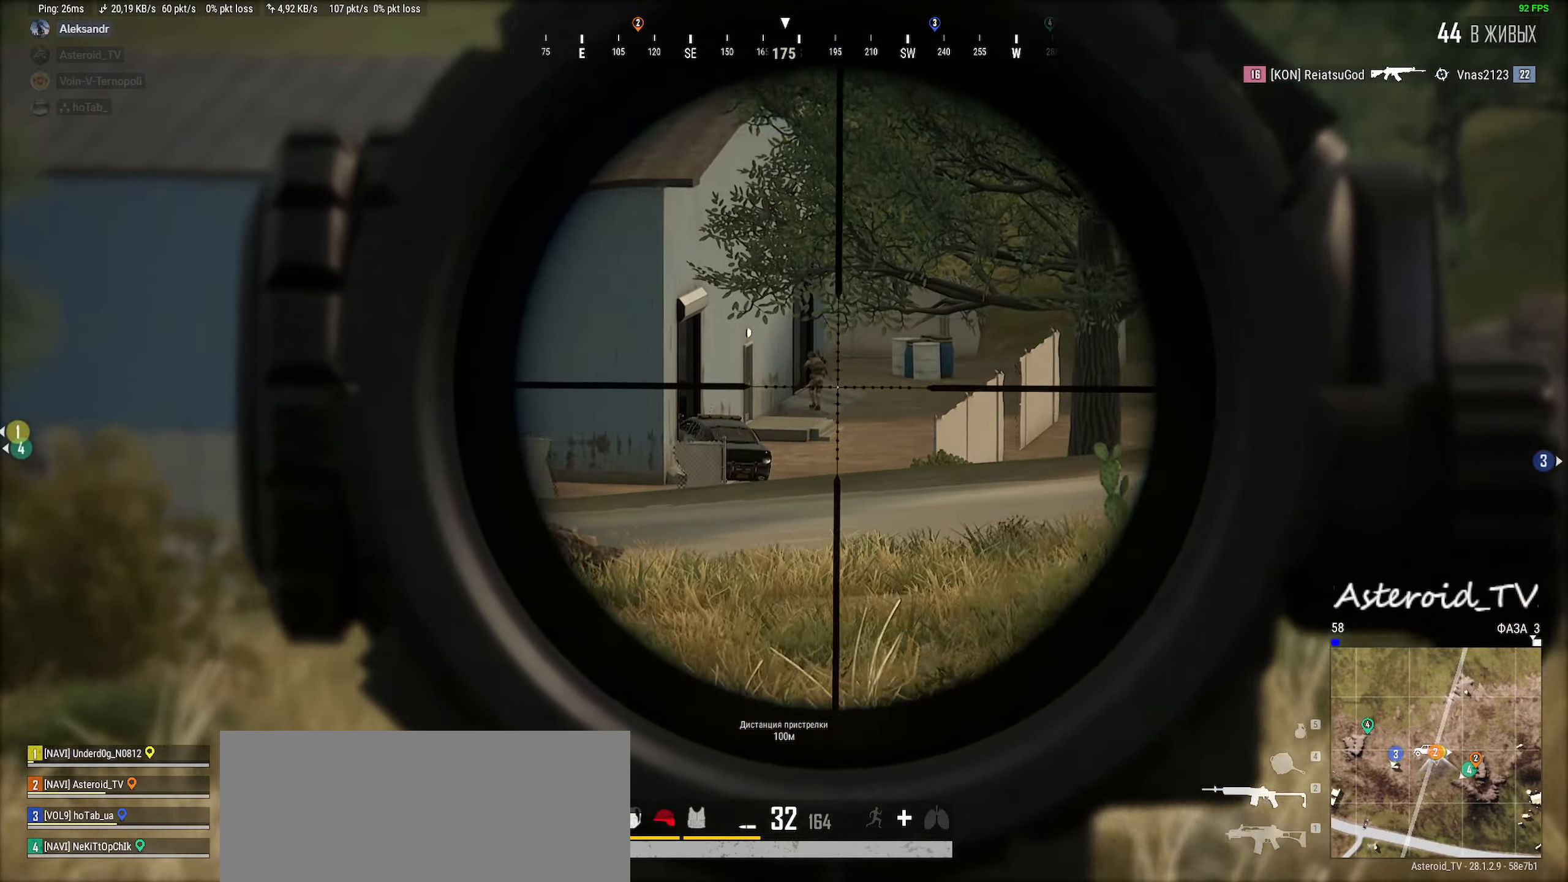
{"keys": ["shift"], "mouse": [], "events": [[100, "ctrl", "up"], [200, "a", "up"], [400, "shift", "down"]]}
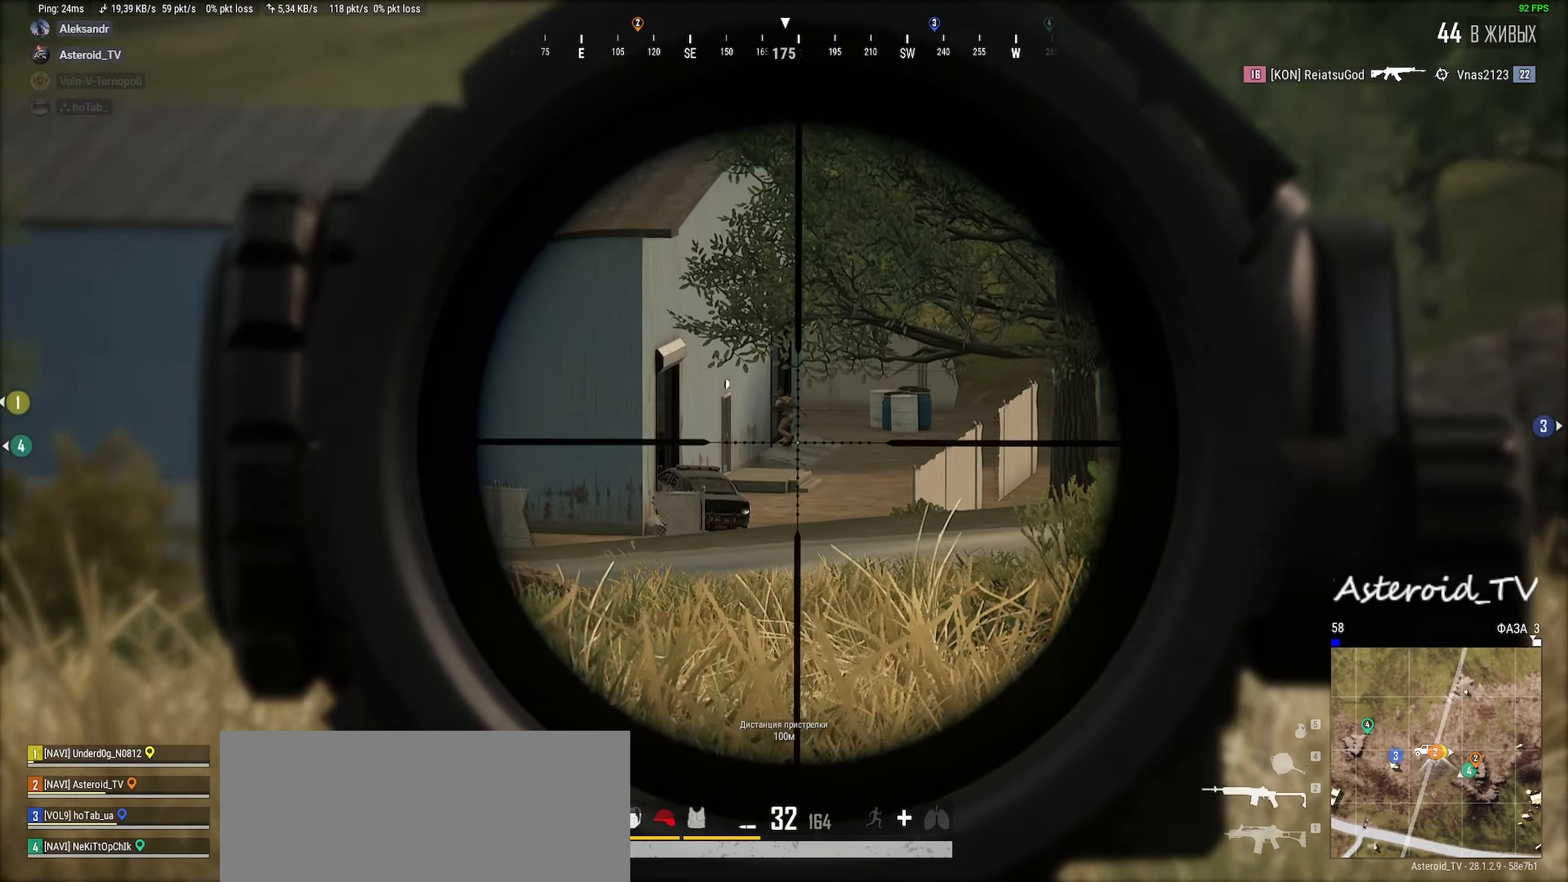
{"keys": ["a", "shift"], "mouse": [], "events": [[350, "a", "down"]]}
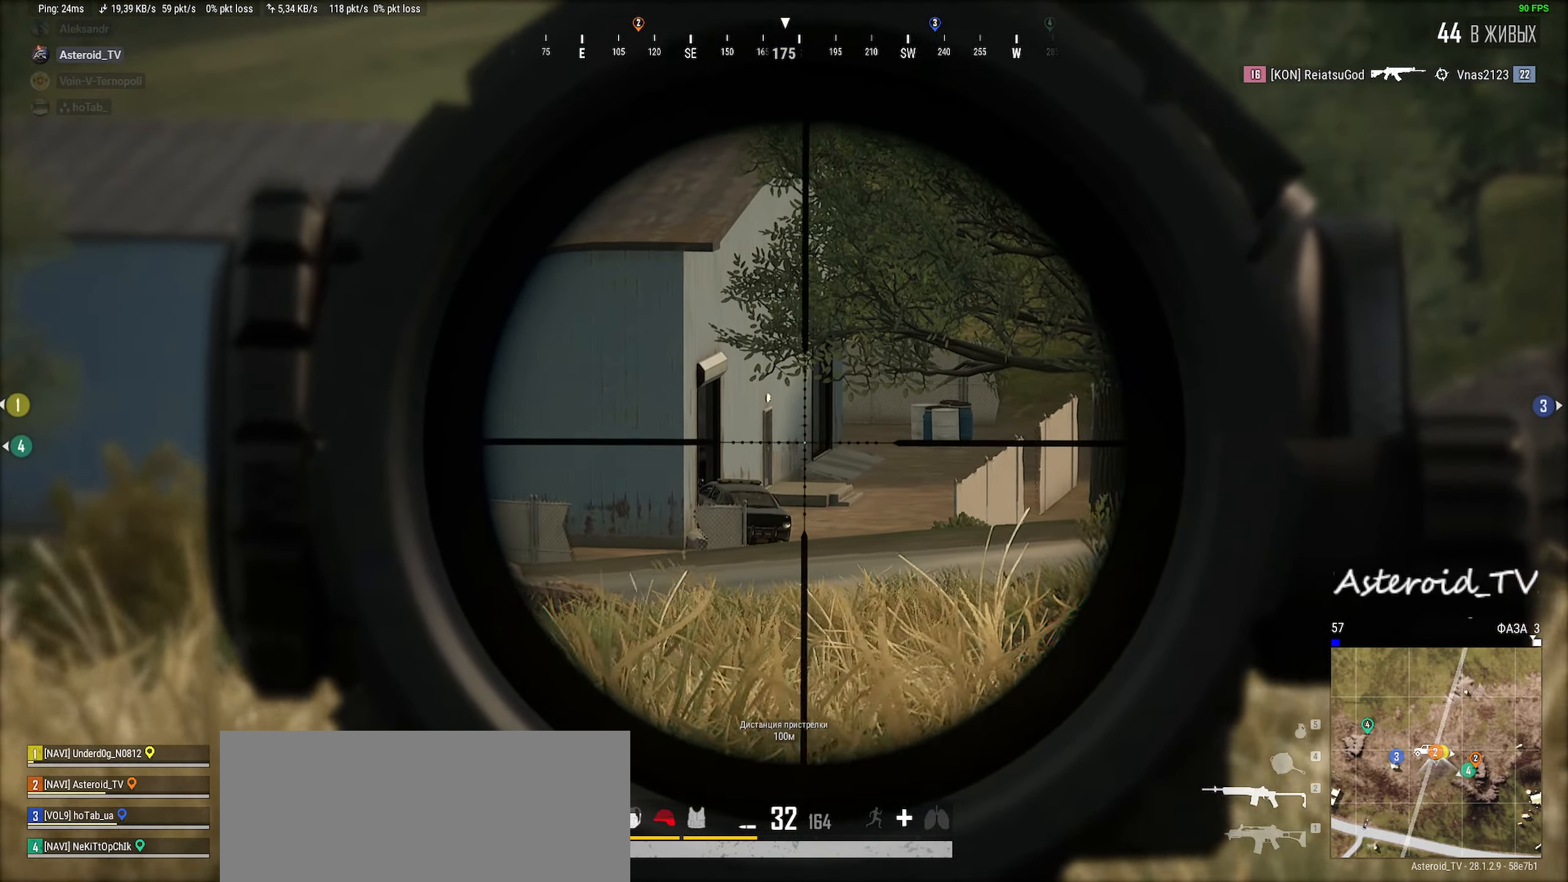
{"keys": ["ctrl", "d"], "mouse": [], "events": [[16, "d", "down"], [33, "a", "up"], [183, "mouse_right", "down"], [283, "mouse_right", "up"], [283, "s", "down"], [283, "shift", "up"], [450, "s", "up"], [466, "ctrl", "down"]]}
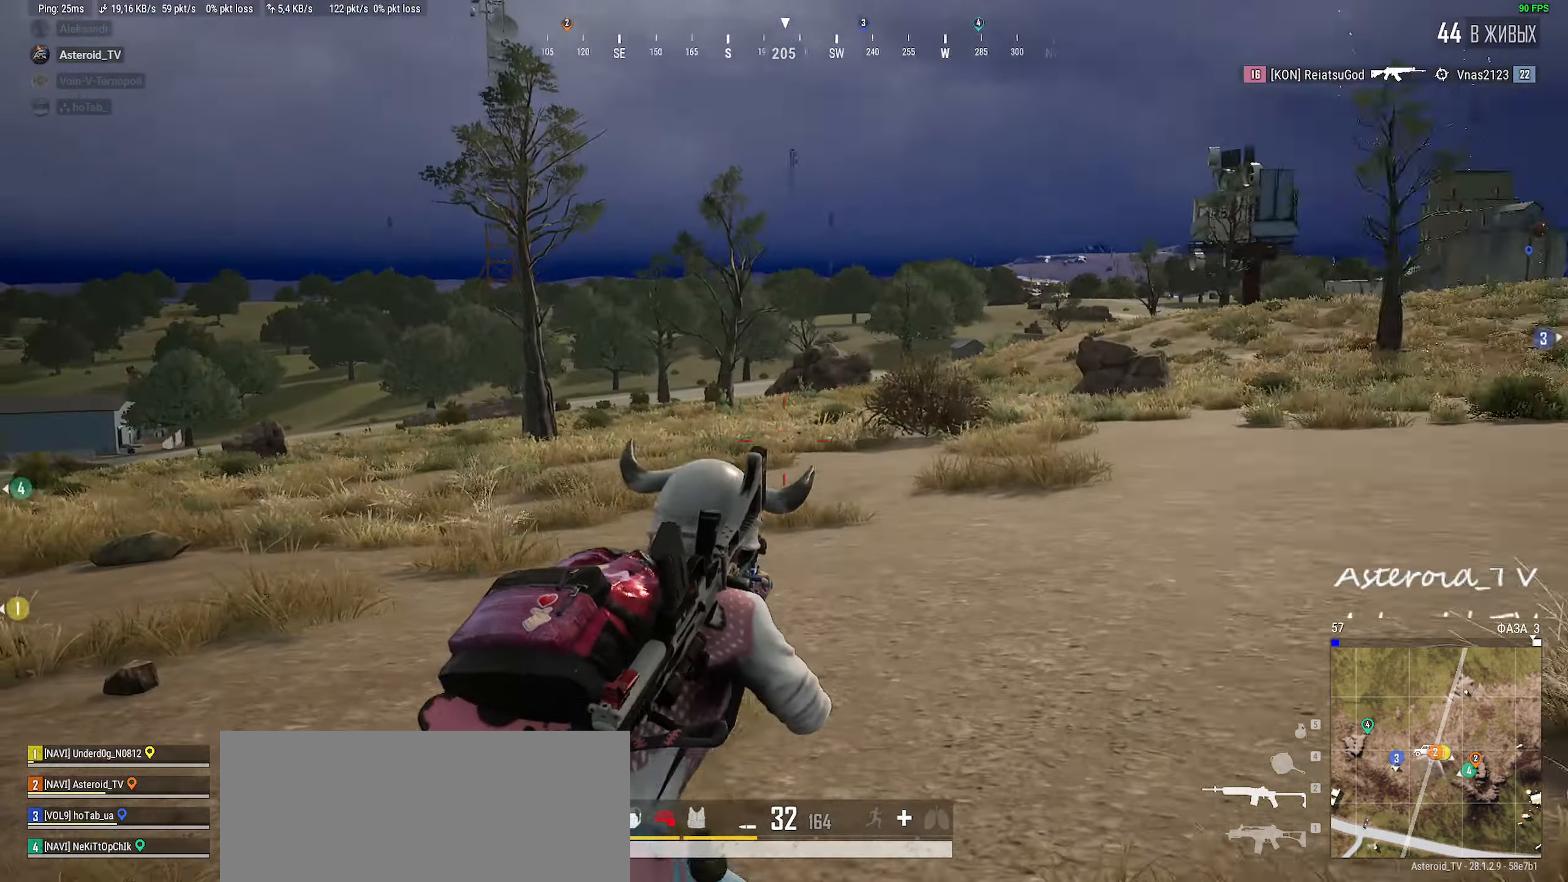
{"keys": ["a", "d", "w"], "mouse": [], "events": [[66, "ctrl", "up"], [183, "ctrl", "down"], [350, "ctrl", "up"], [383, "w", "down"], [433, "a", "down"]]}
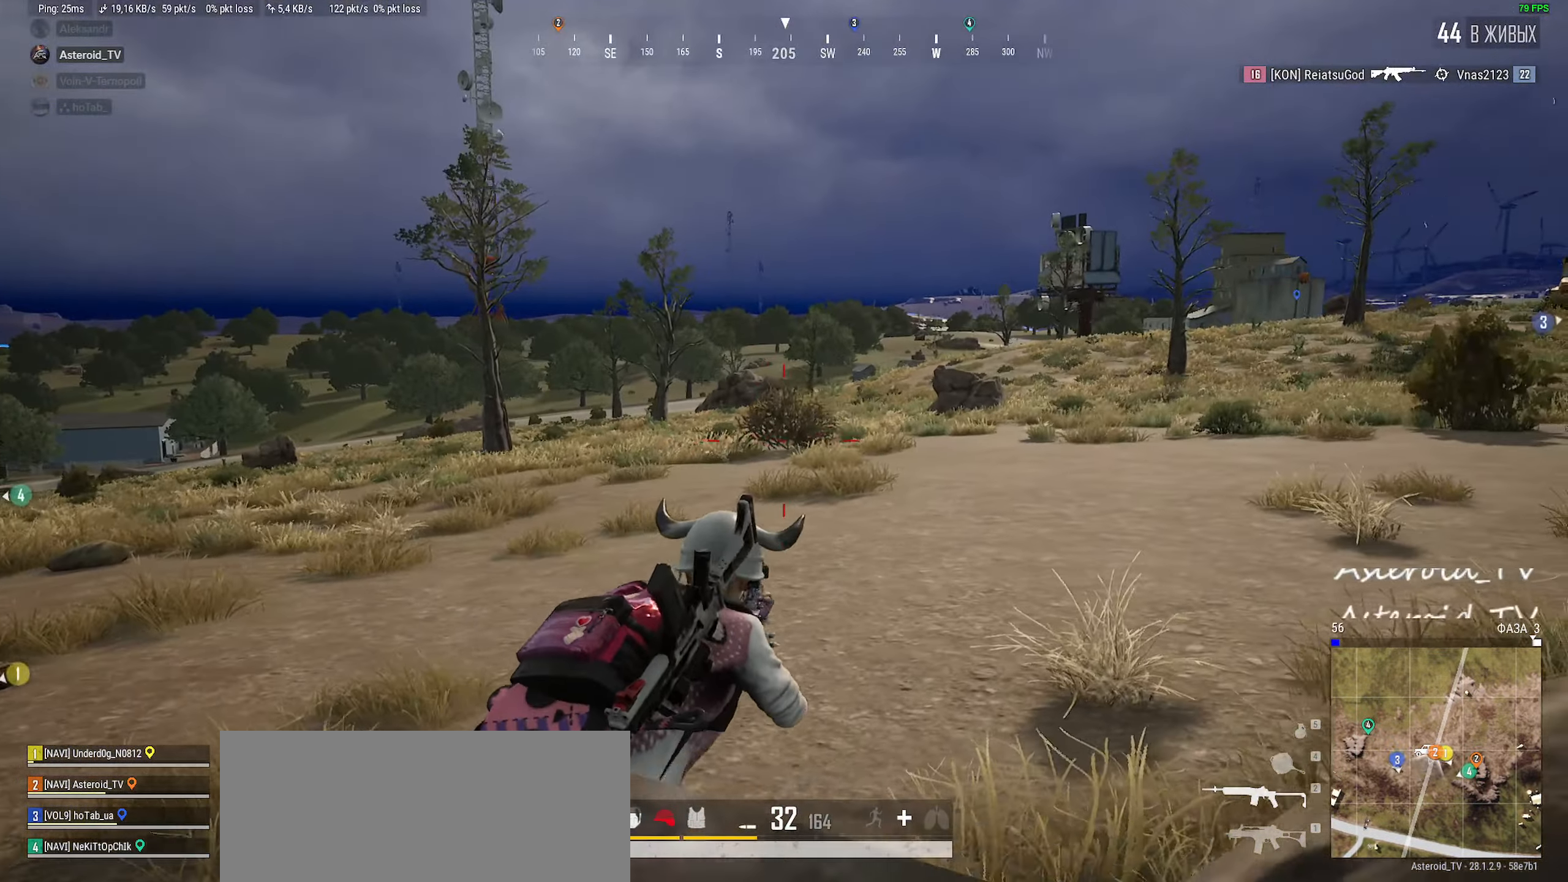
{"keys": ["a", "s"], "mouse": [], "events": [[16, "d", "up"], [83, "w", "up"], [250, "s", "down"]]}
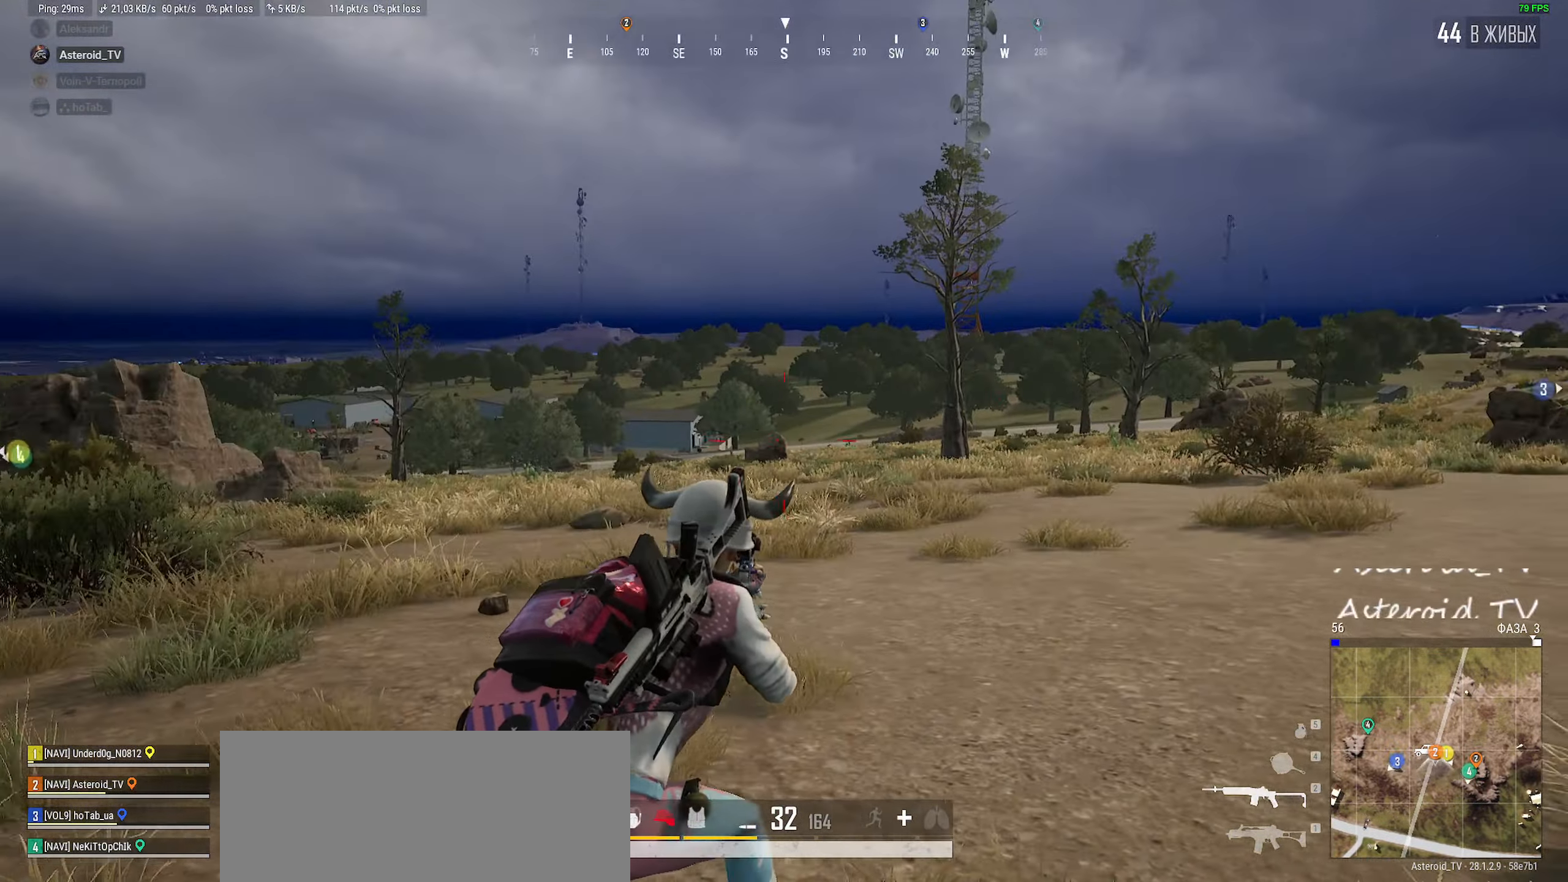
{"keys": ["a", "ctrl"], "mouse": [], "events": [[83, "mouse_right", "down"], [116, "ctrl", "down"], [150, "d", "down"], [150, "s", "up"], [166, "a", "up"], [183, "mouse_right", "up"], [233, "ctrl", "up"], [366, "ctrl", "down"], [433, "a", "down"], [450, "d", "up"]]}
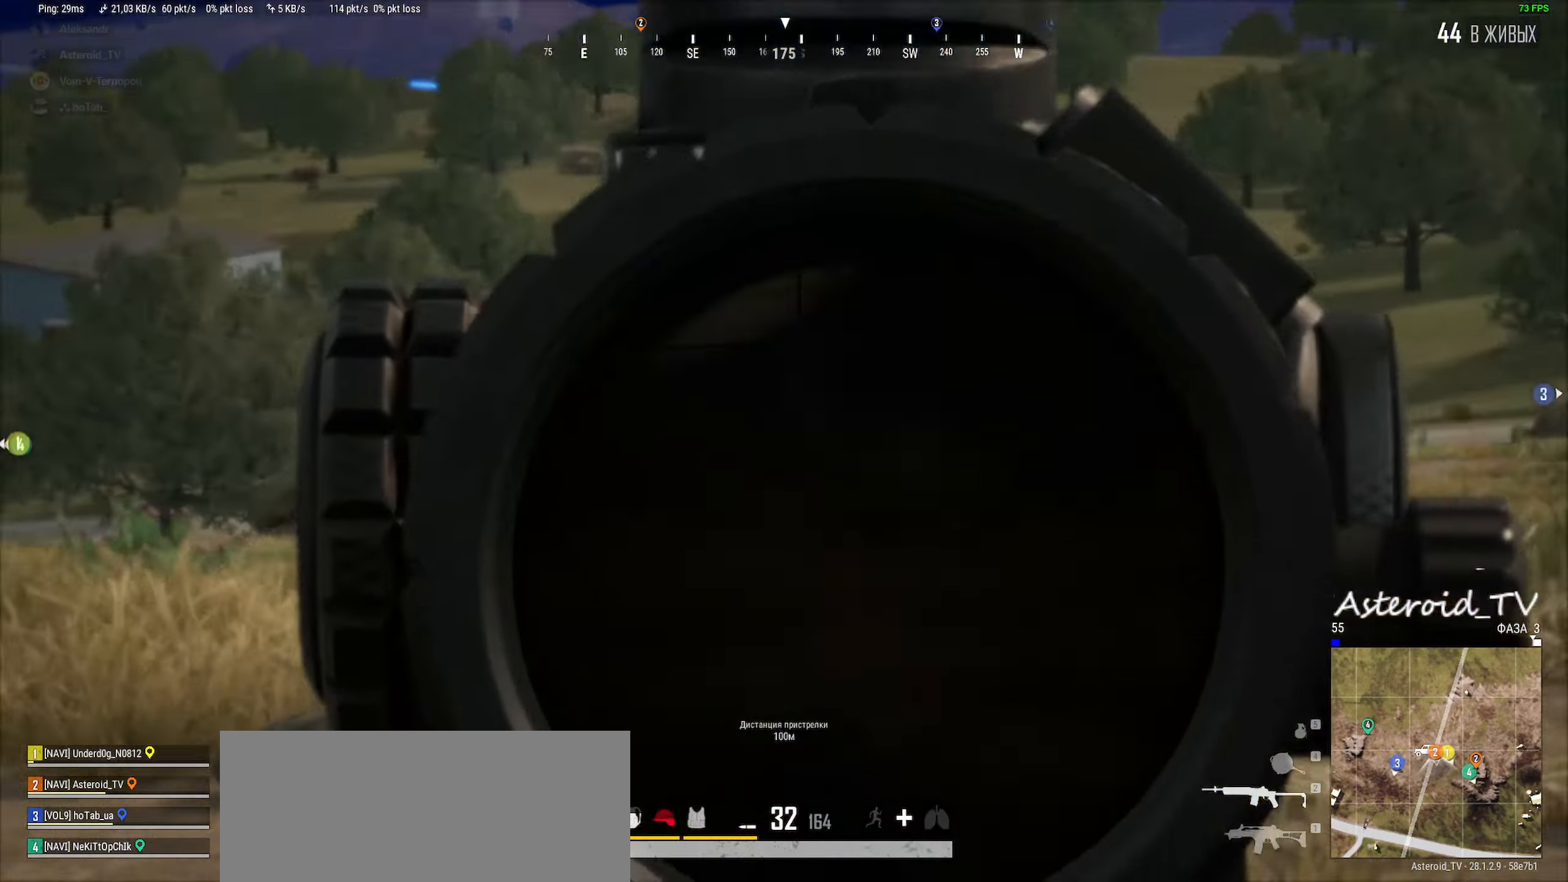
{"keys": ["a", "ctrl"], "mouse": [], "events": [[16, "ctrl", "up"], [116, "ctrl", "down"], [150, "mouse_wheel", "down"], [266, "ctrl", "up"], [266, "mouse_wheel", "up"], [383, "ctrl", "down"]]}
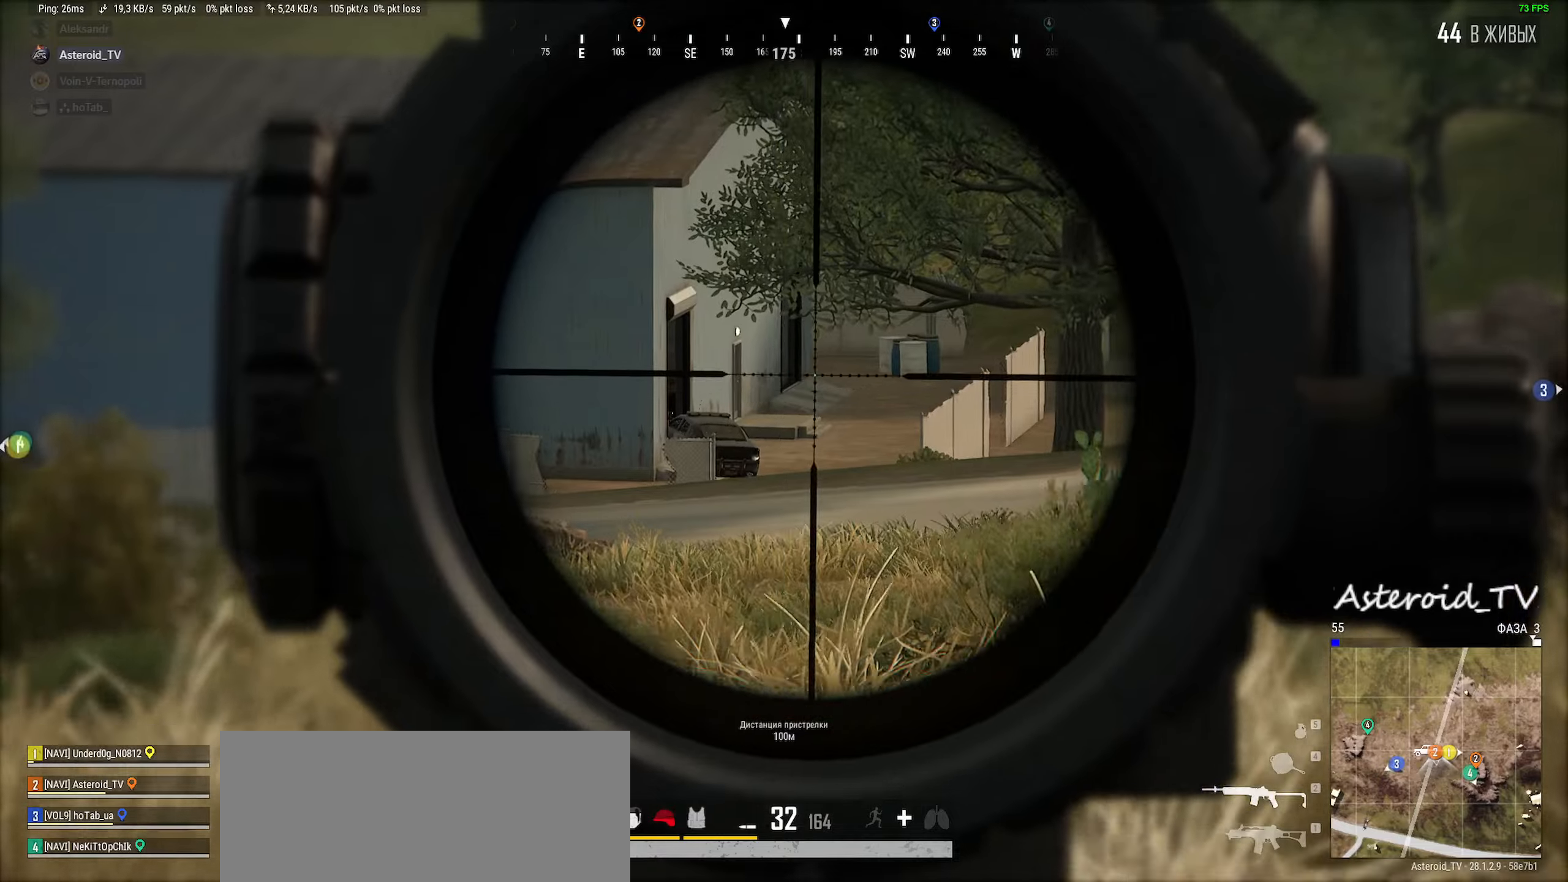
{"keys": ["ctrl", "d"], "mouse": [], "events": [[50, "ctrl", "up"], [133, "ctrl", "down"], [233, "a", "up"], [266, "d", "down"], [300, "ctrl", "up"], [383, "ctrl", "down"]]}
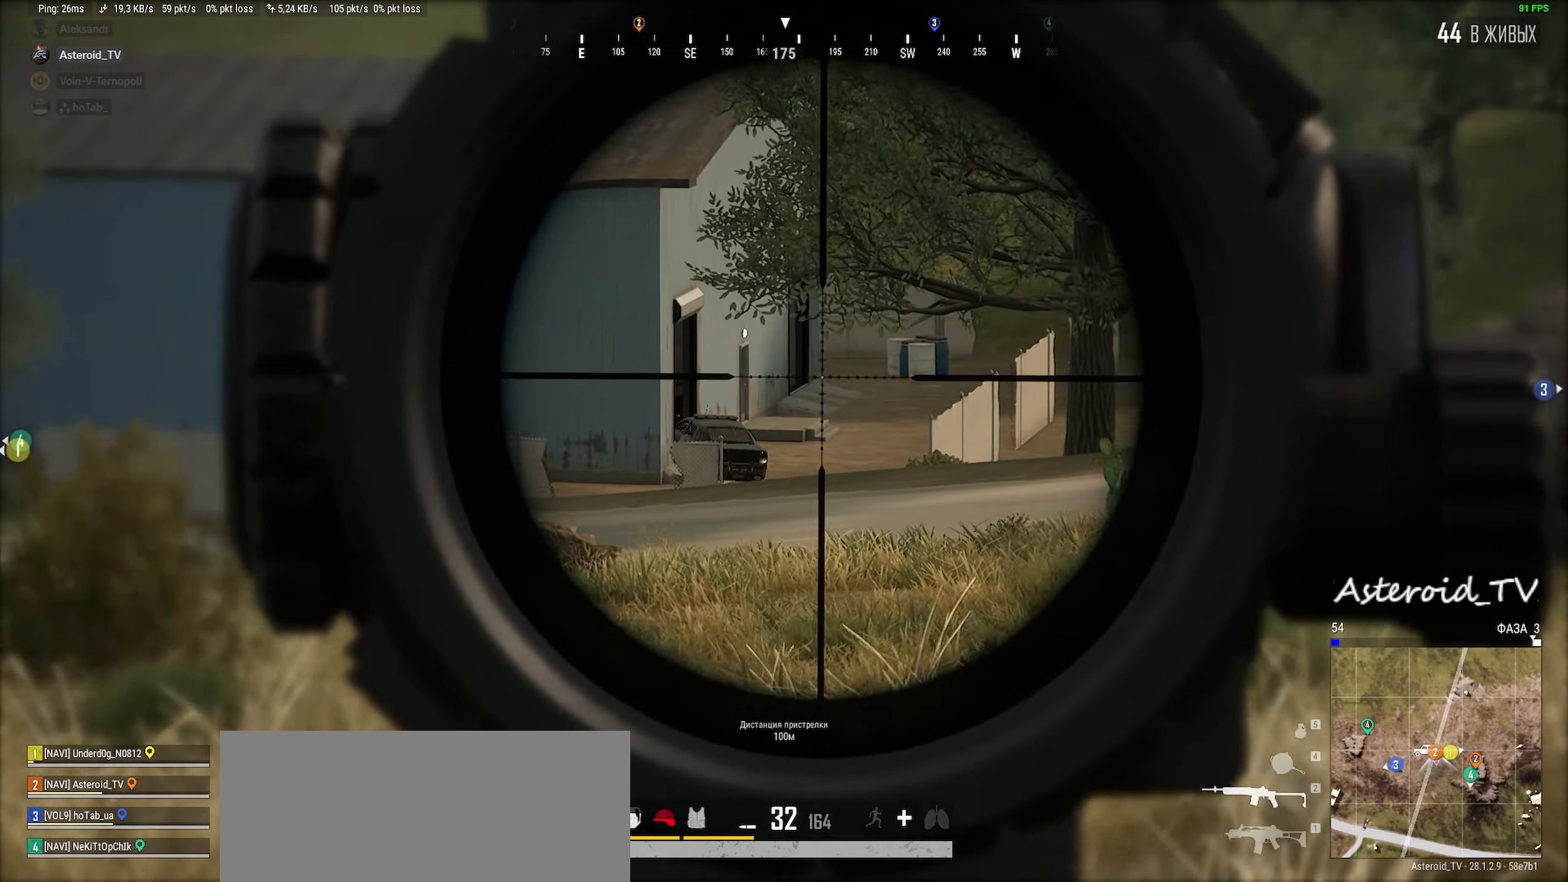
{"keys": ["d", "w"], "mouse": [], "events": [[50, "ctrl", "up"], [133, "ctrl", "down"], [200, "mouse_right", "down"], [266, "ctrl", "up"], [300, "mouse_right", "up"], [450, "w", "down"]]}
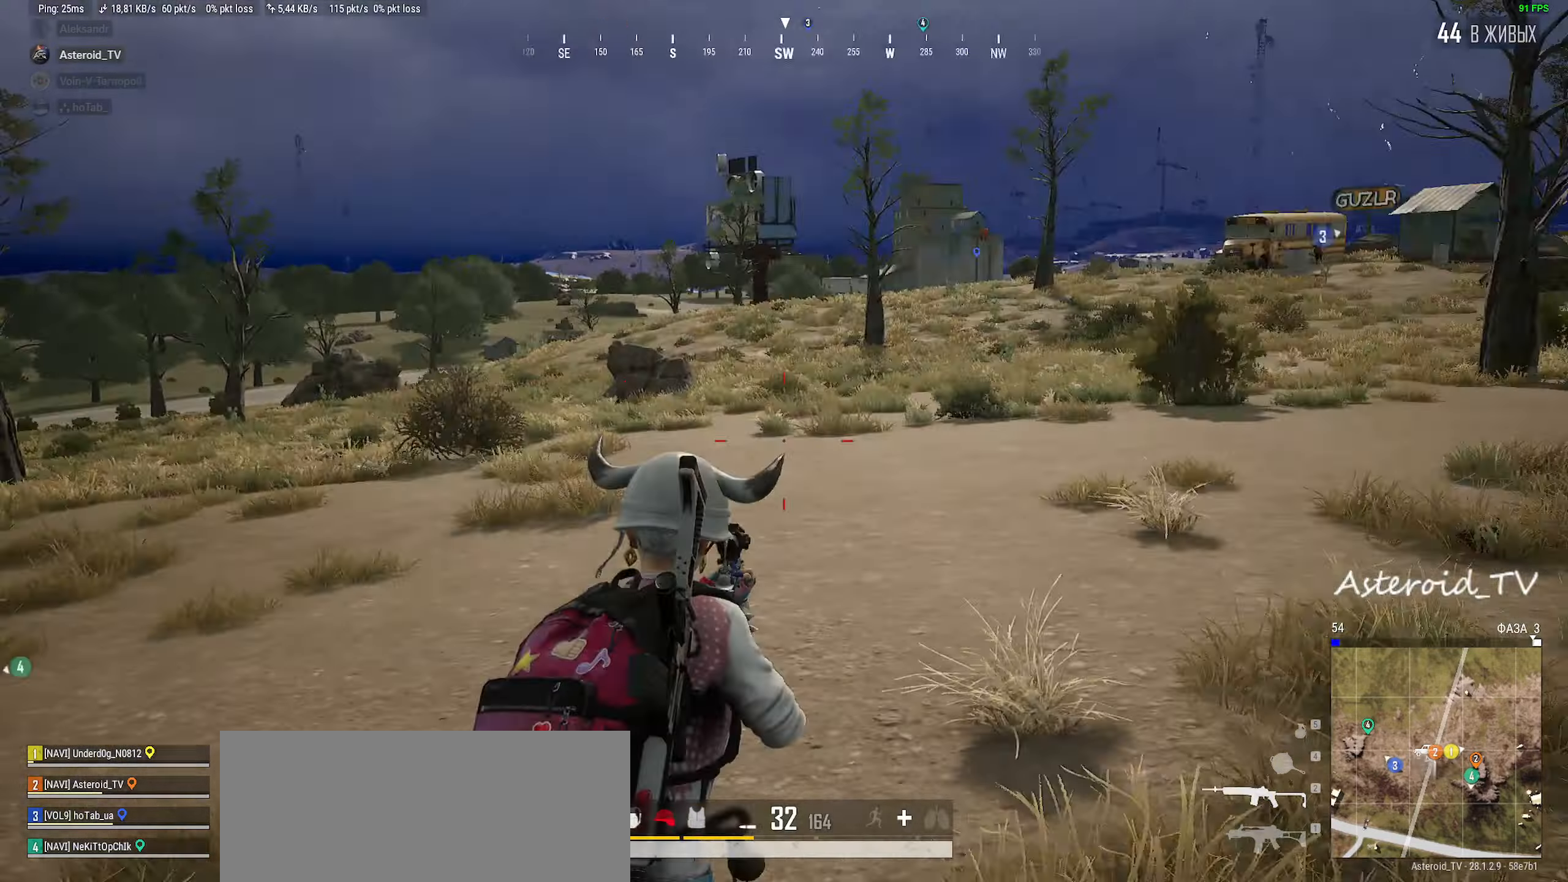
{"keys": ["d", "shift", "w"], "mouse": [], "events": [[266, "shift", "down"]]}
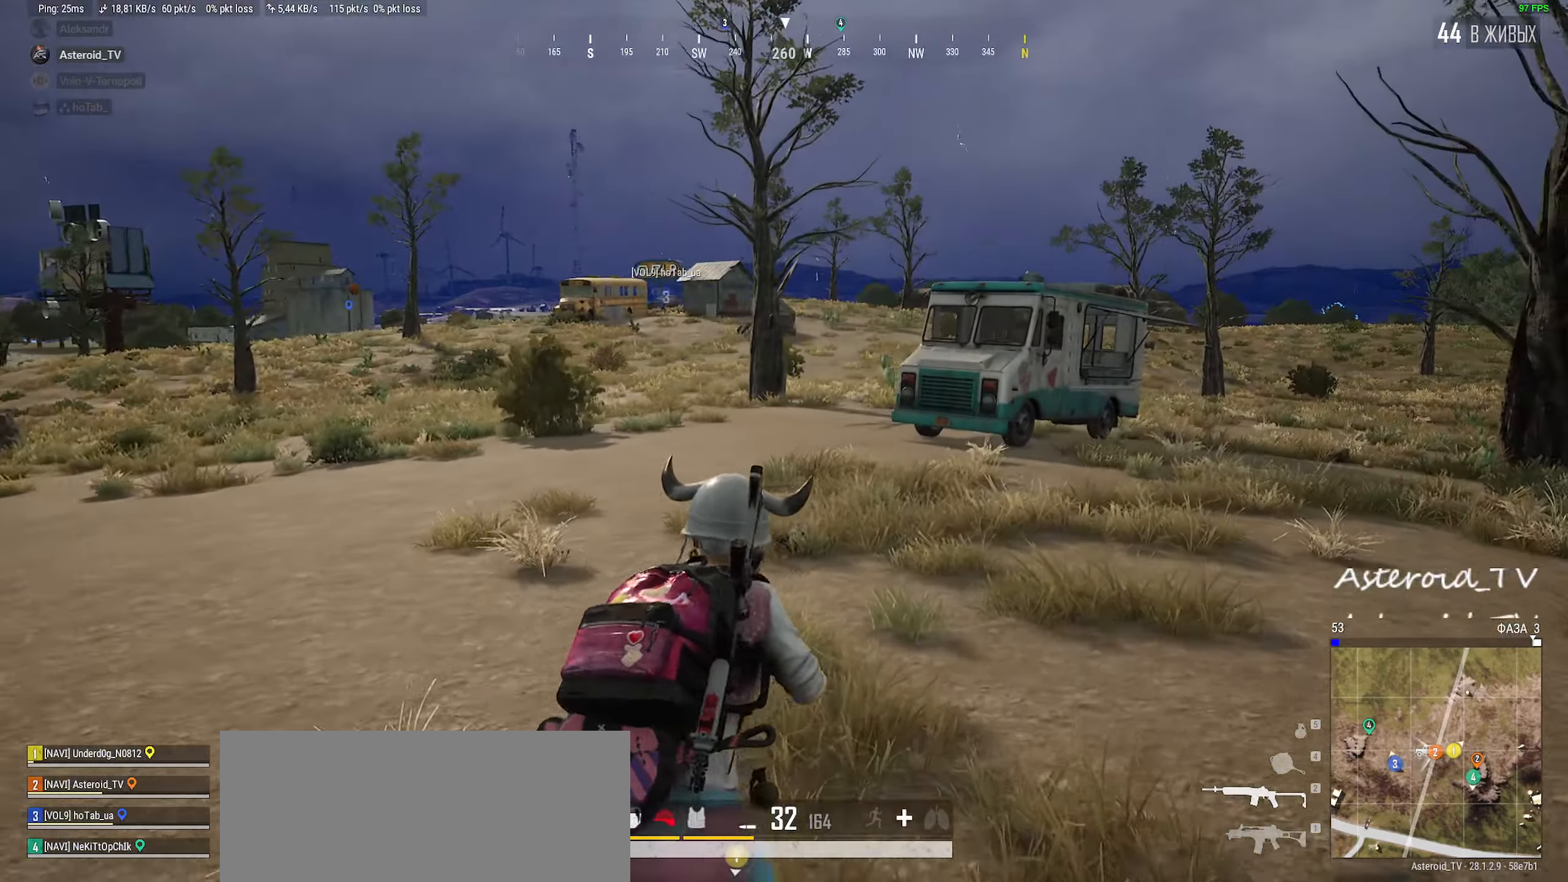
{"keys": ["d", "shift", "w"], "mouse": [], "events": []}
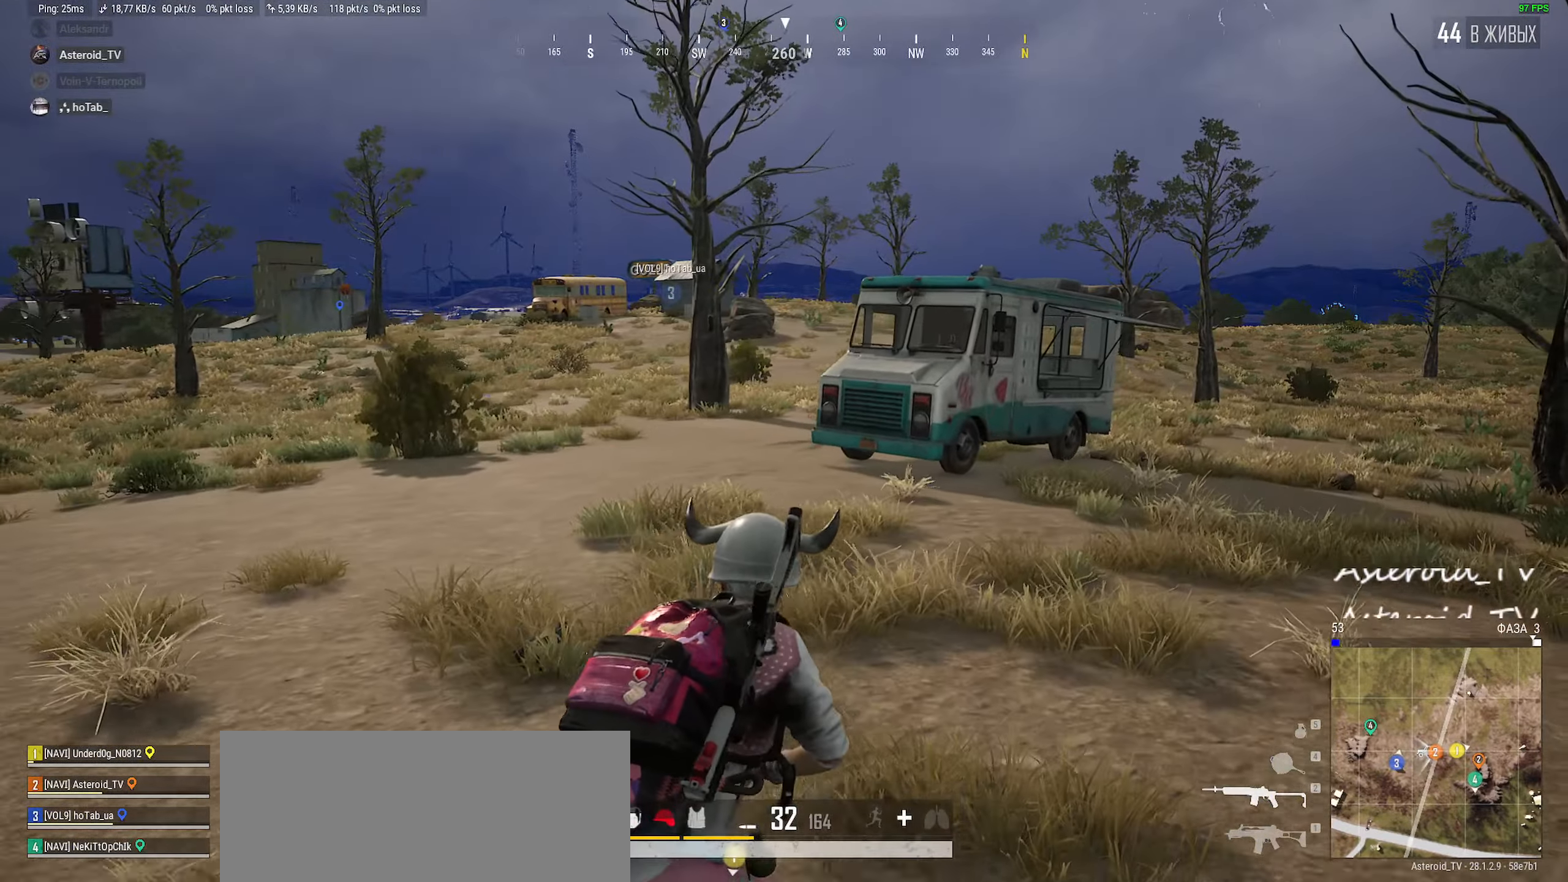
{"keys": ["d", "shift", "w"], "mouse": ["right"], "events": [[150, "d", "up"], [283, "d", "down"], [433, "mouse_right", "down"]]}
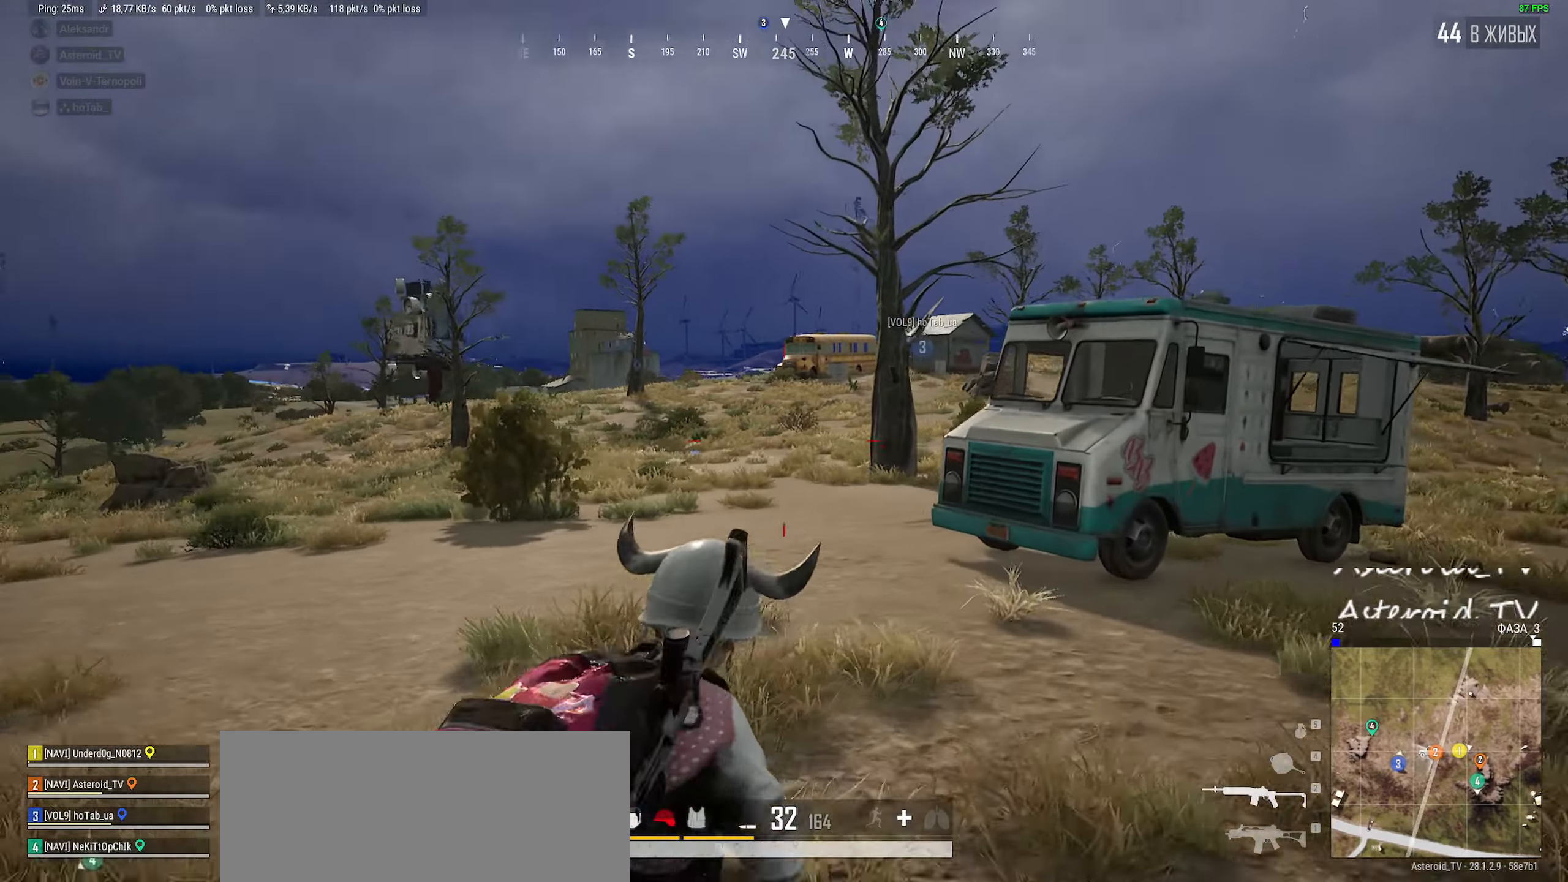
{"keys": ["a", "w"], "mouse": [], "events": [[50, "mouse_right", "up"], [133, "shift", "up"], [233, "a", "down"], [266, "d", "up"]]}
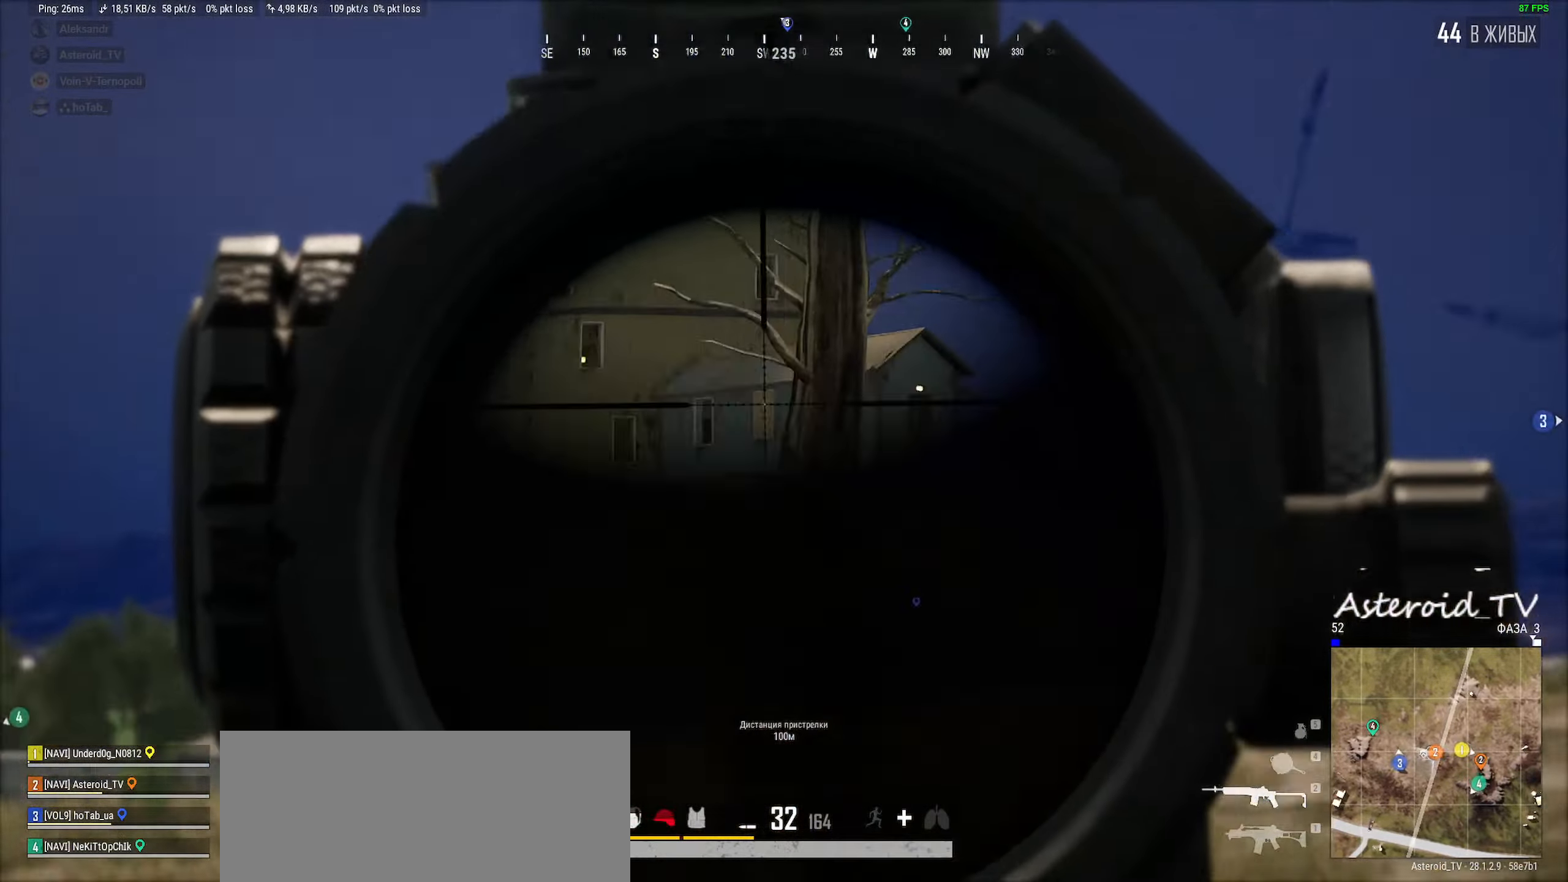
{"keys": ["d"], "mouse": [], "events": [[50, "w", "up"], [83, "ctrl", "down"], [183, "ctrl", "up"], [283, "ctrl", "down"], [400, "a", "up"], [433, "d", "down"], [466, "ctrl", "up"]]}